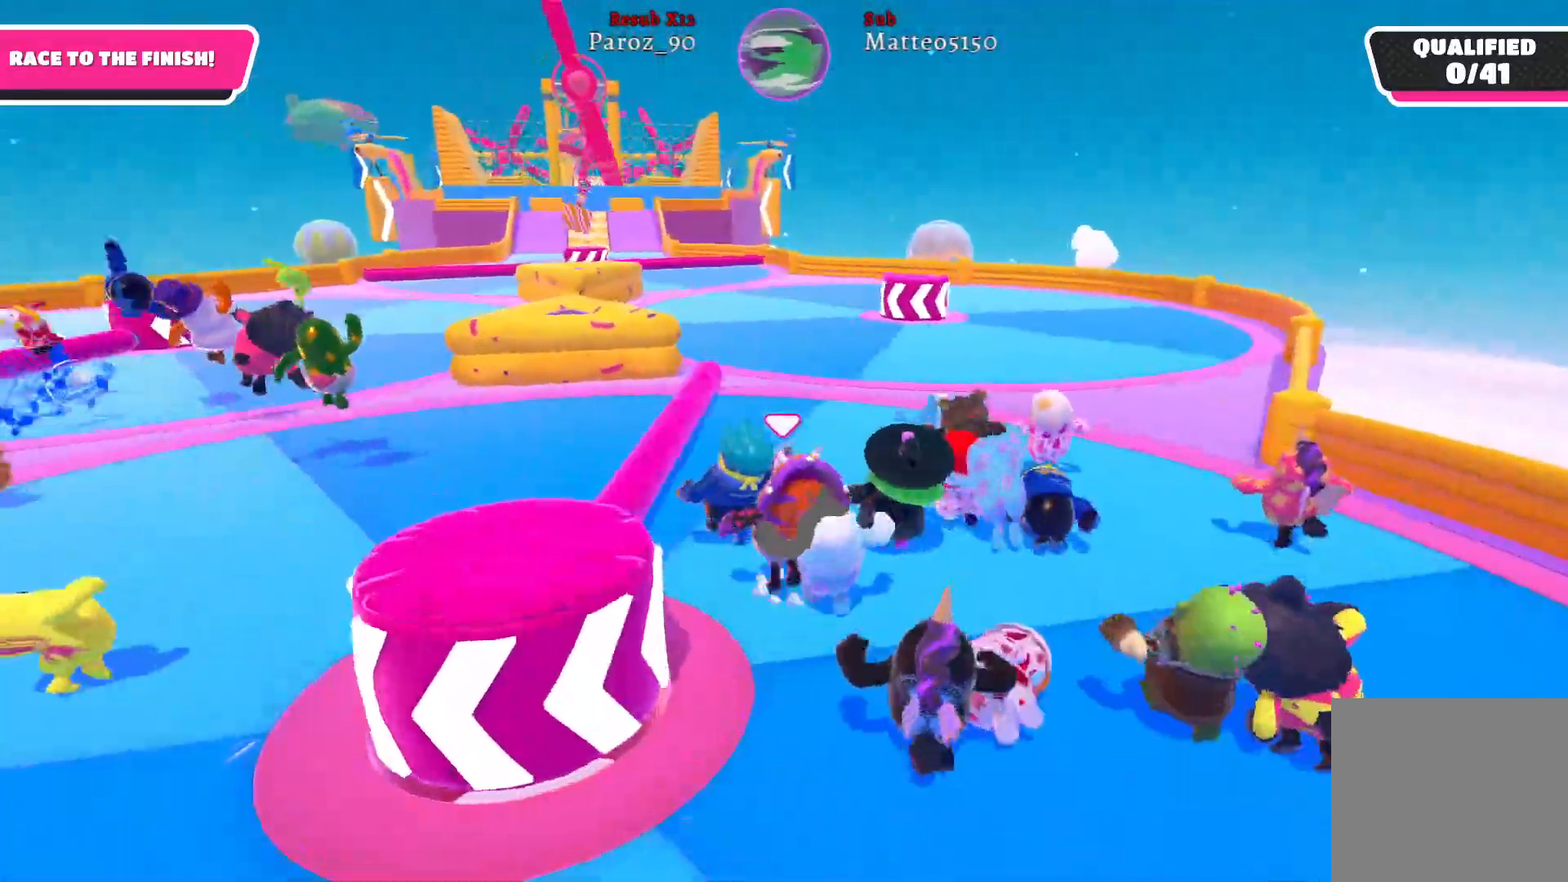
Gameplay with a controller (Xbox layout); each line is a JSON object with the inputs held at the frame after it. "events" lists button and stick changes between this image and that frame as [ms after this image, input, new state], when the widget could be followed in between.
{"buttons": [], "left_stick": "up", "right_stick": "center", "events": [[100, "A", "up"]]}
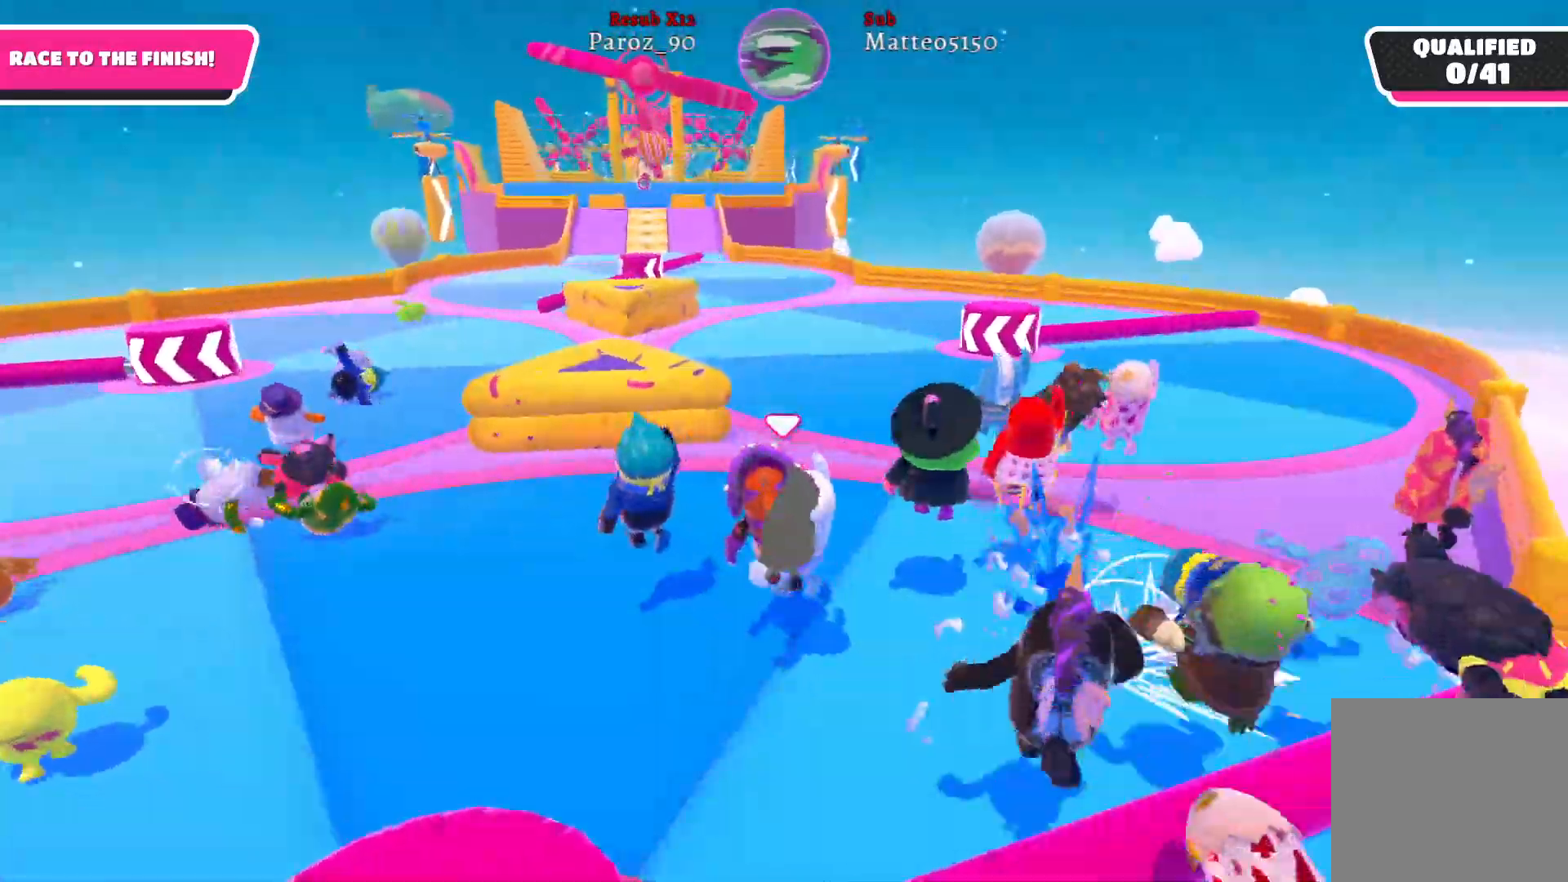
{"buttons": [], "left_stick": "up", "right_stick": "right", "events": [[283, "right_stick", "right"]]}
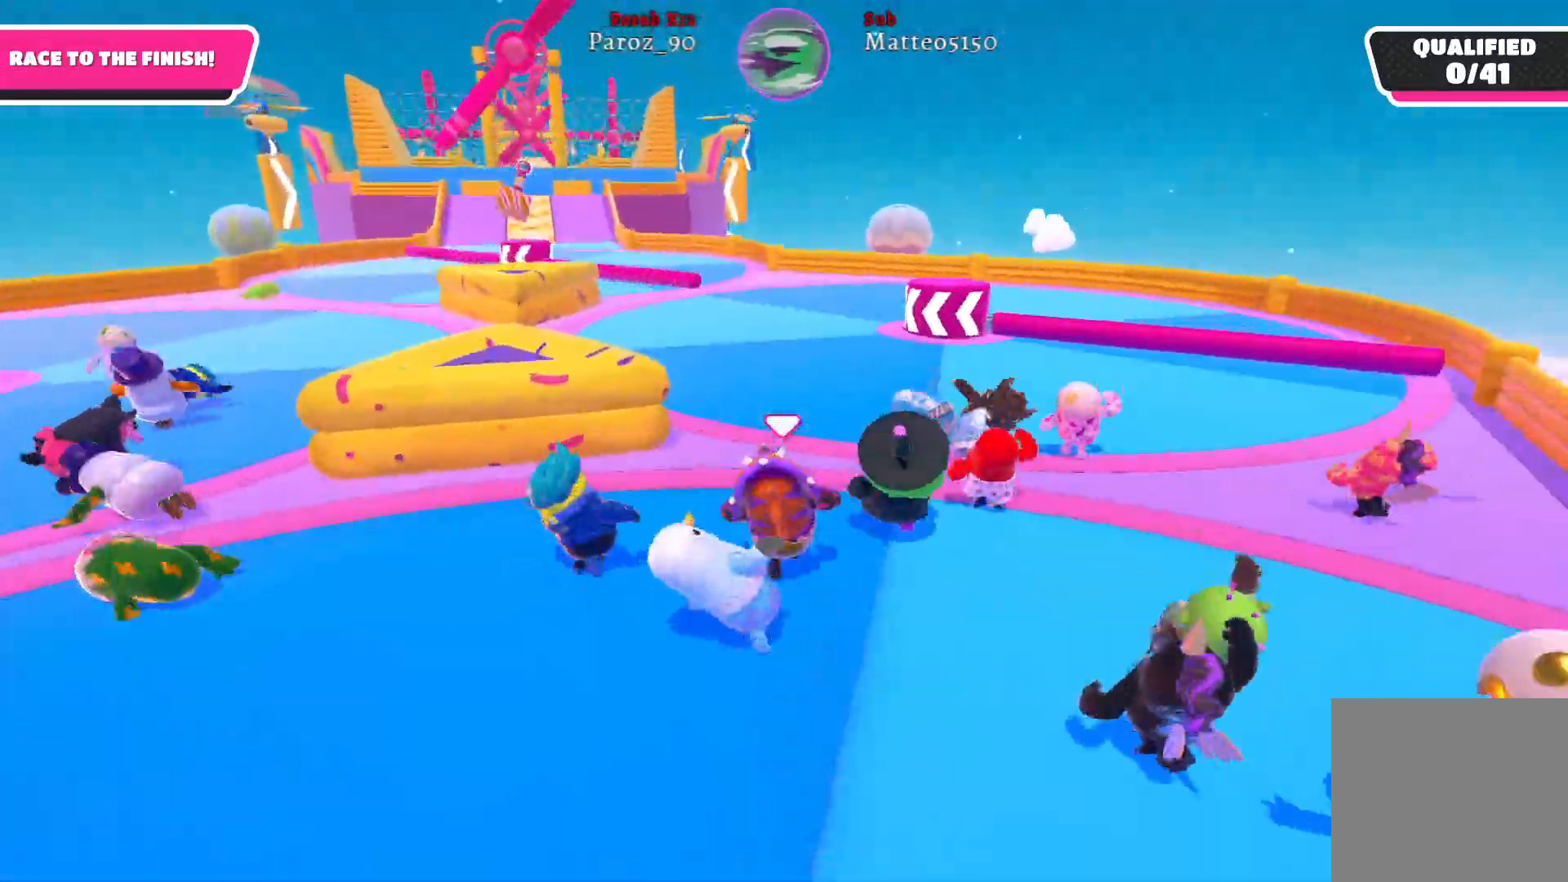
{"buttons": ["A"], "left_stick": "up", "right_stick": "center", "events": [[100, "right_stick", "center"], [483, "A", "down"]]}
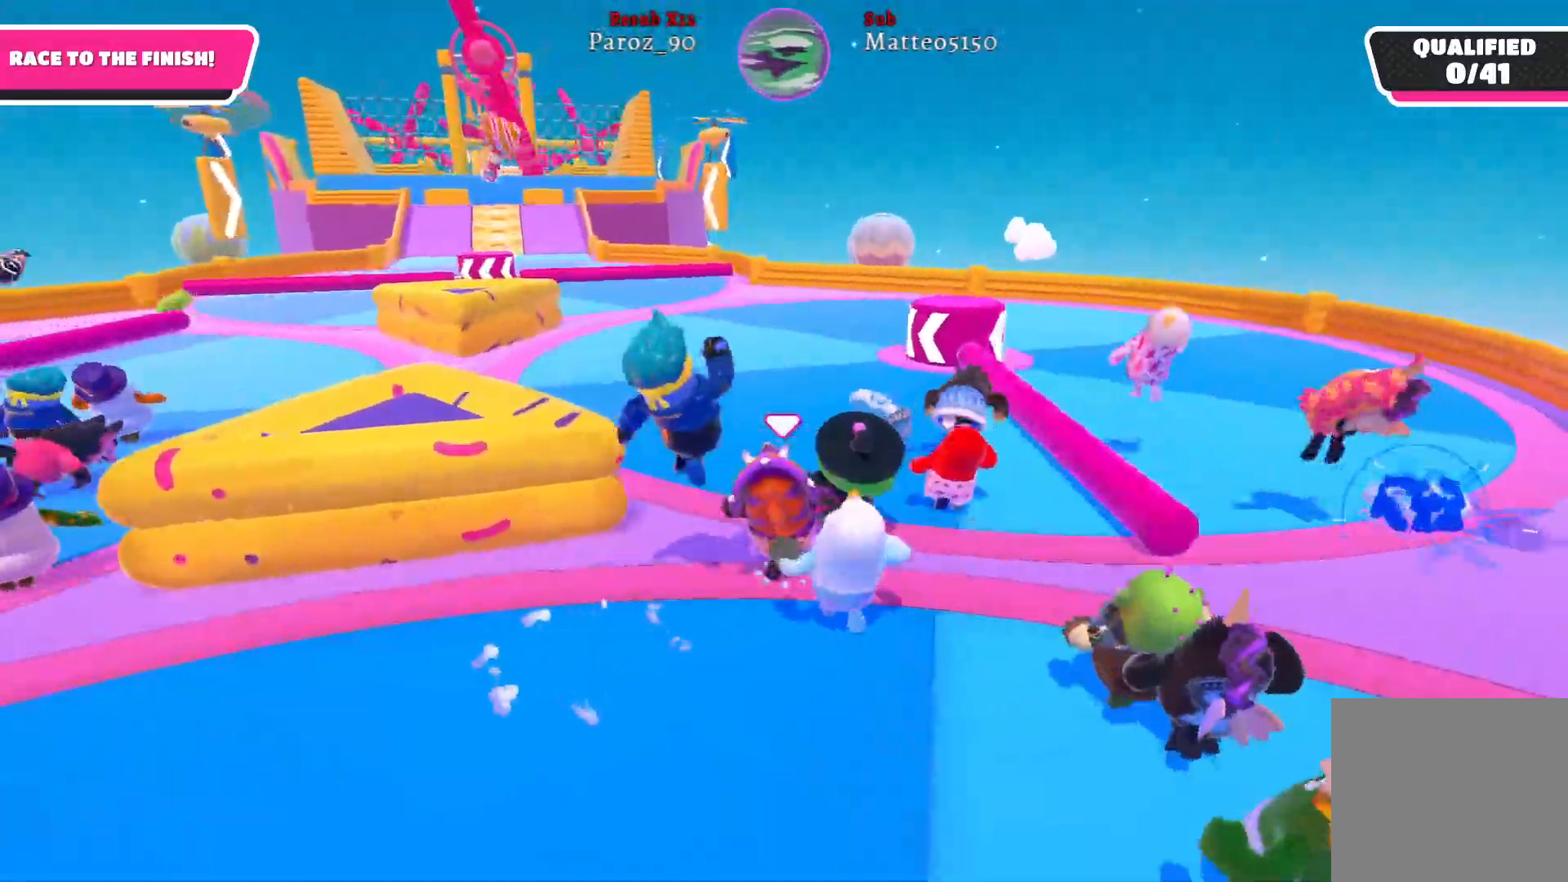
{"buttons": [], "left_stick": "up", "right_stick": "center", "events": [[100, "A", "up"]]}
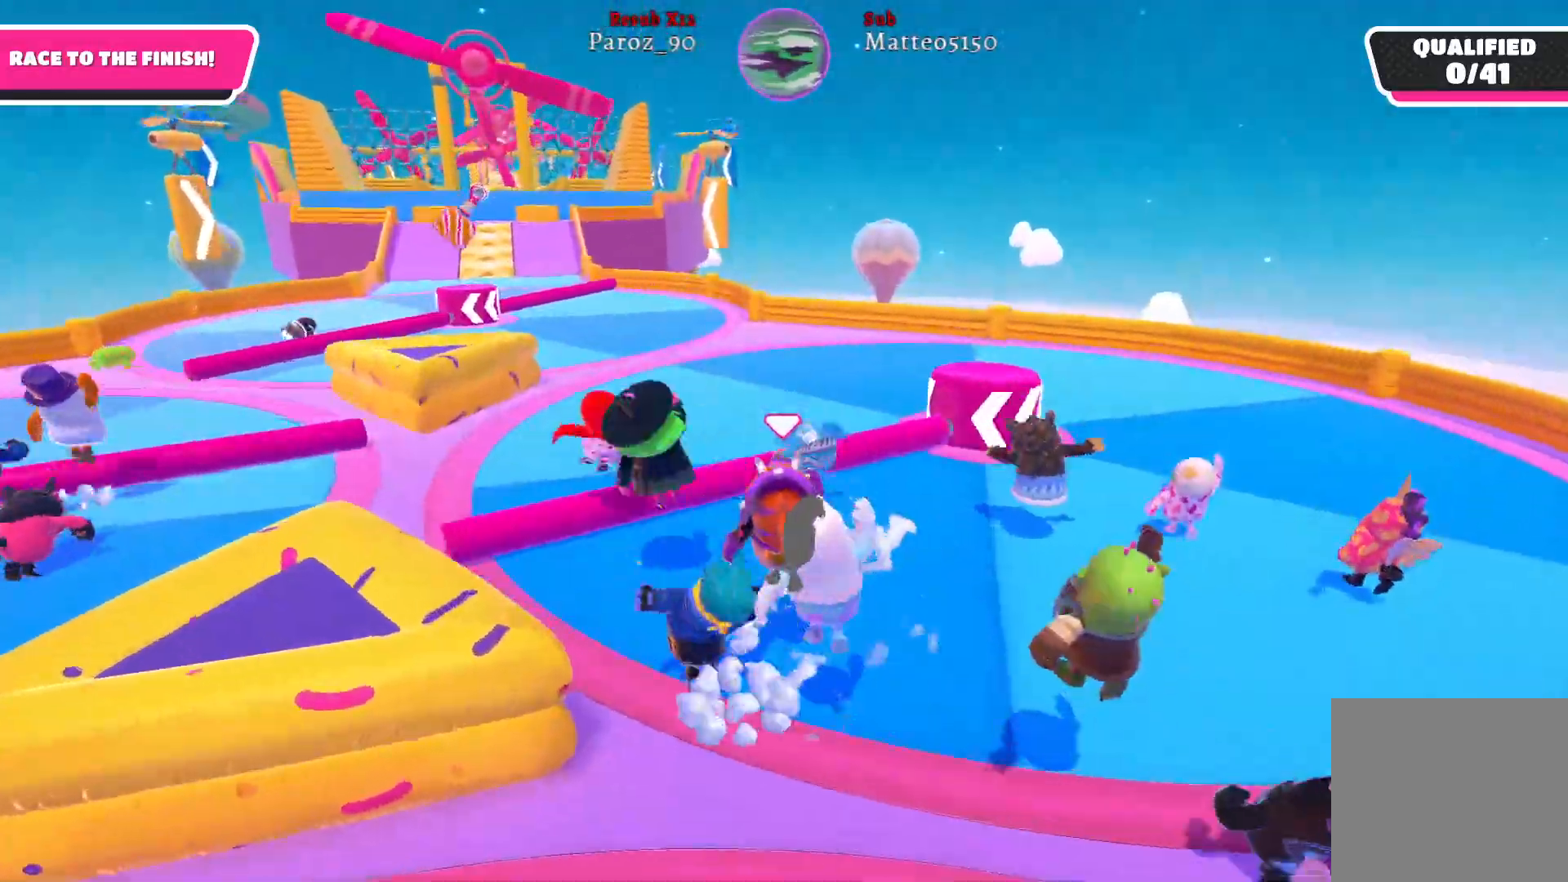
{"buttons": [], "left_stick": "up", "right_stick": "center", "events": []}
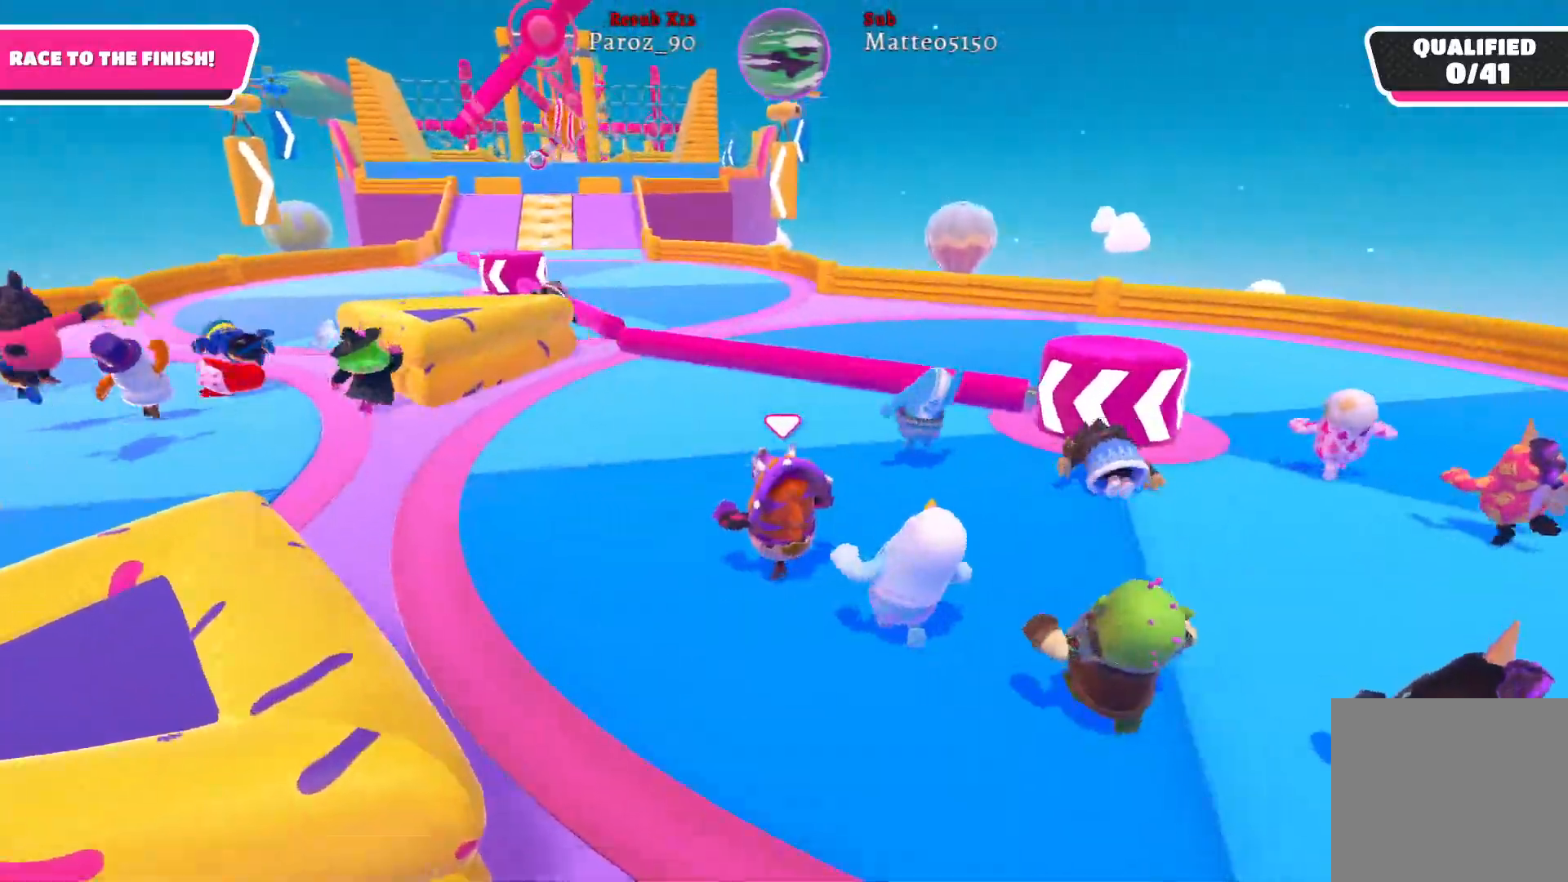
{"buttons": [], "left_stick": "up", "right_stick": "center", "events": [[200, "right_stick", "left"], [450, "right_stick", "center"]]}
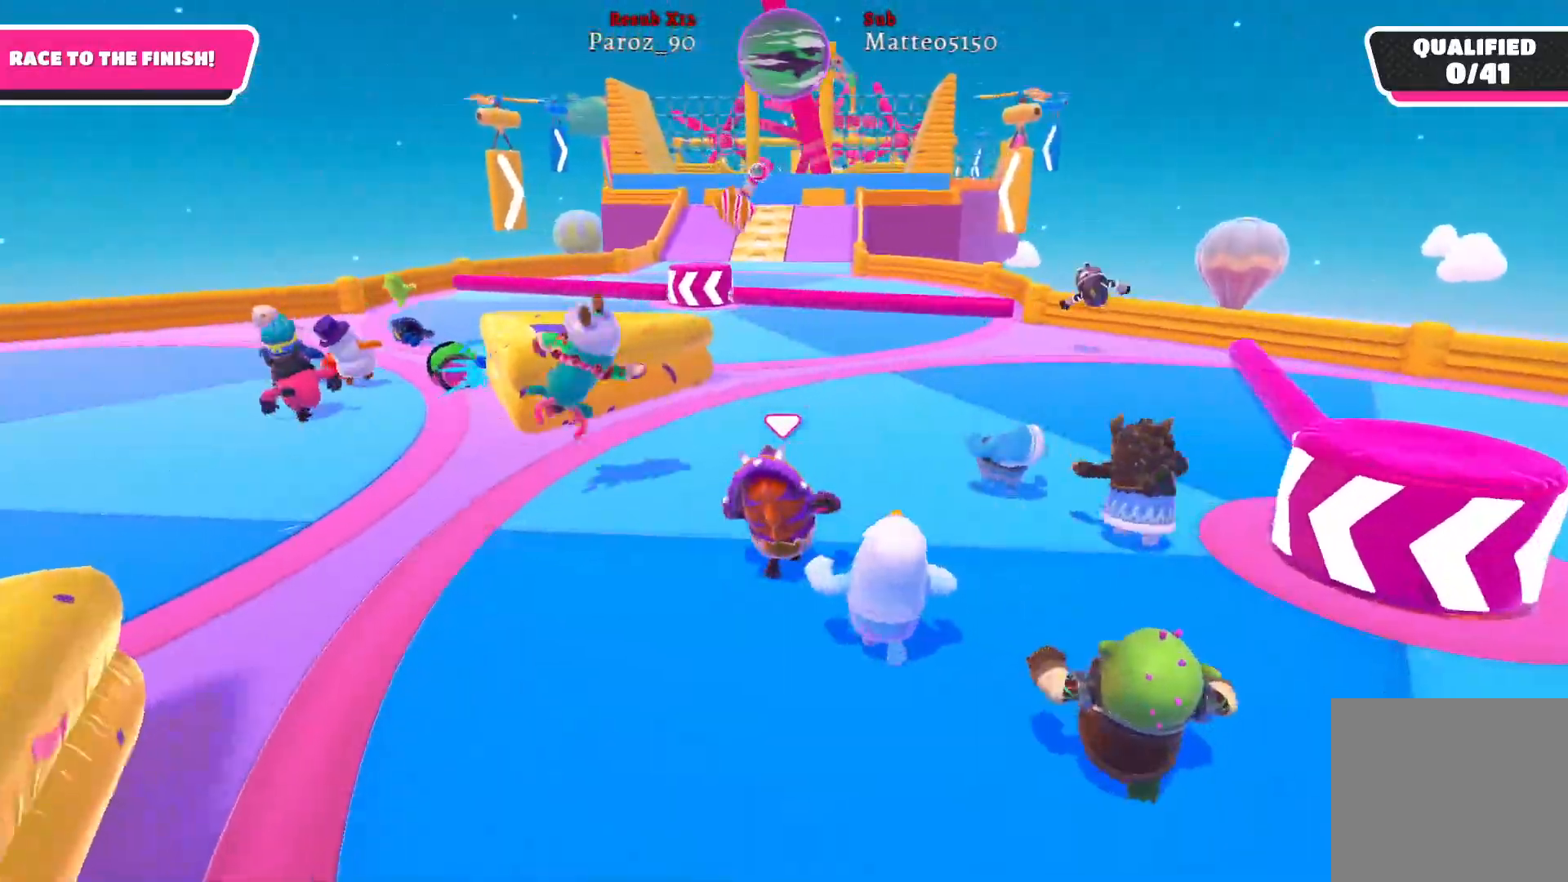
{"buttons": [], "left_stick": "up", "right_stick": "center", "events": []}
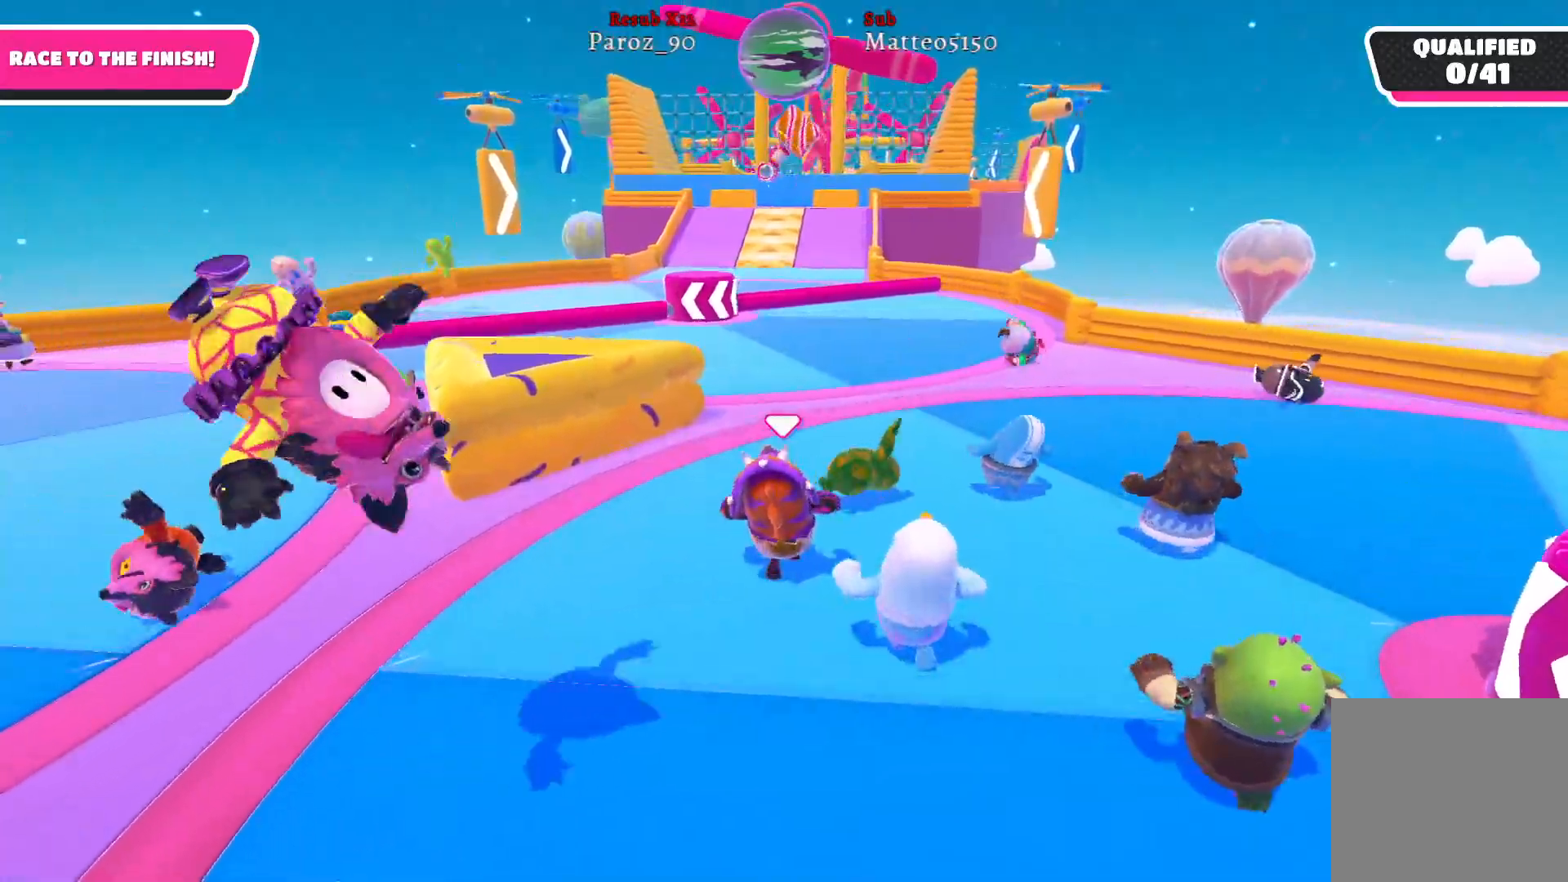
{"buttons": [], "left_stick": "up", "right_stick": "center", "events": []}
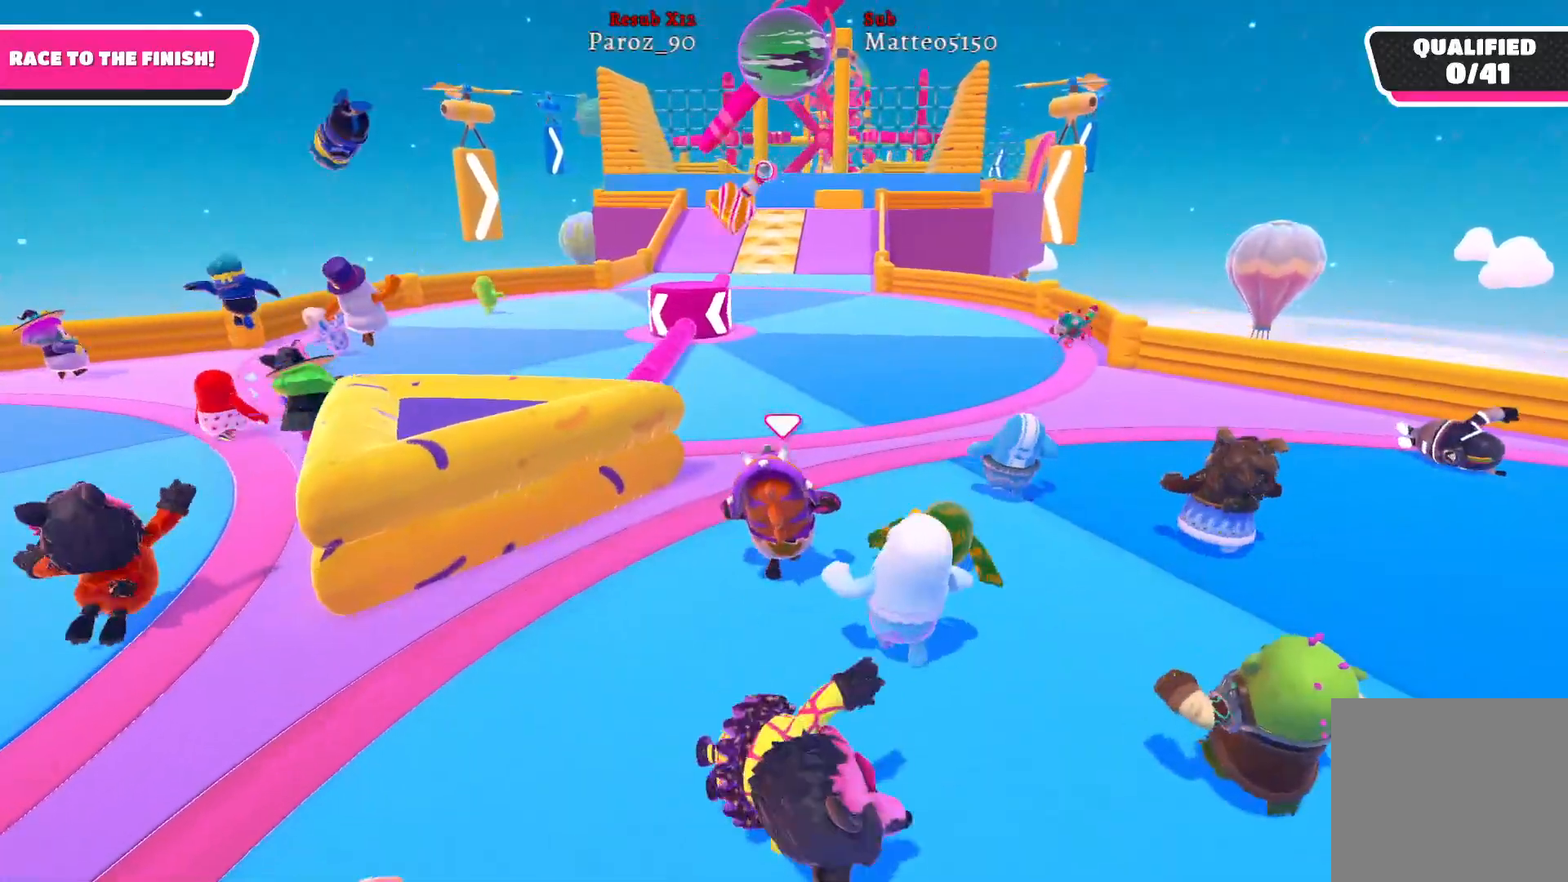
{"buttons": [], "left_stick": "up", "right_stick": "center", "events": []}
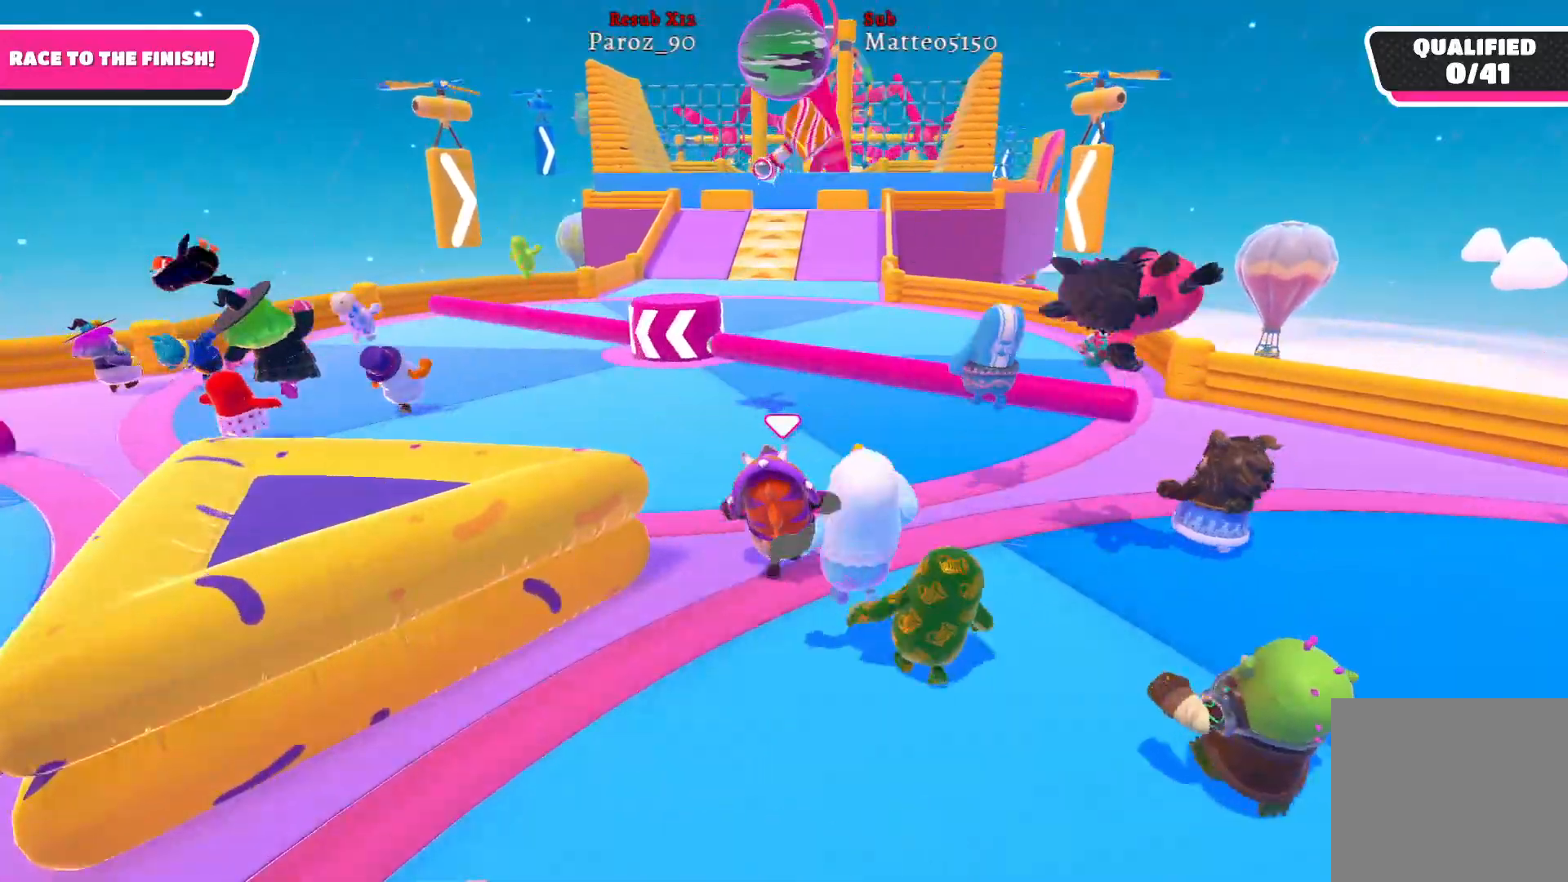
{"buttons": [], "left_stick": "up", "right_stick": "center", "events": []}
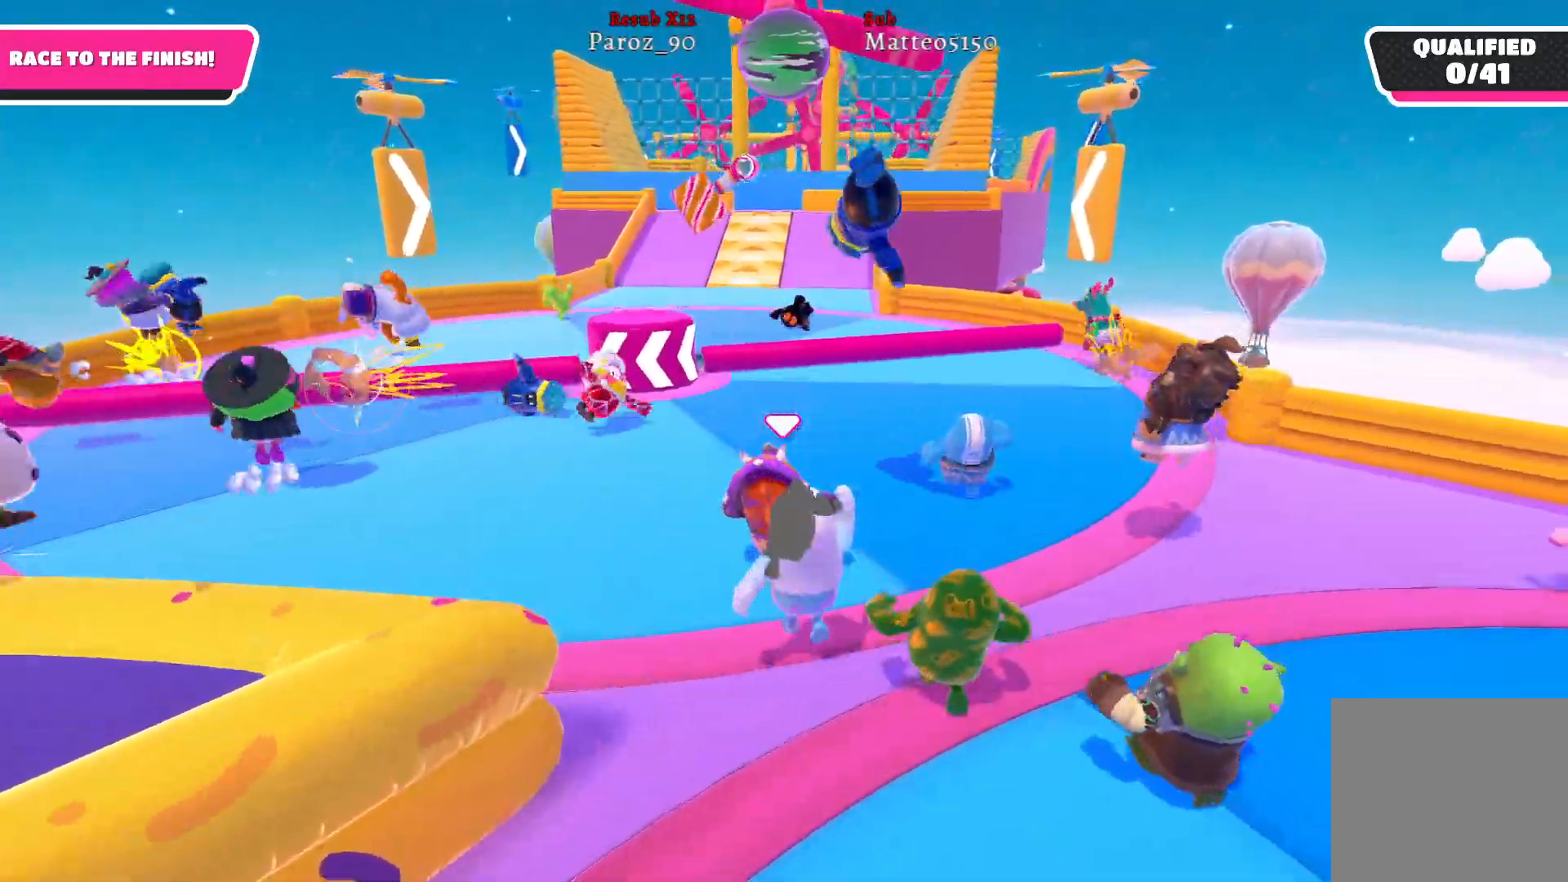
{"buttons": [], "left_stick": "up", "right_stick": "center", "events": []}
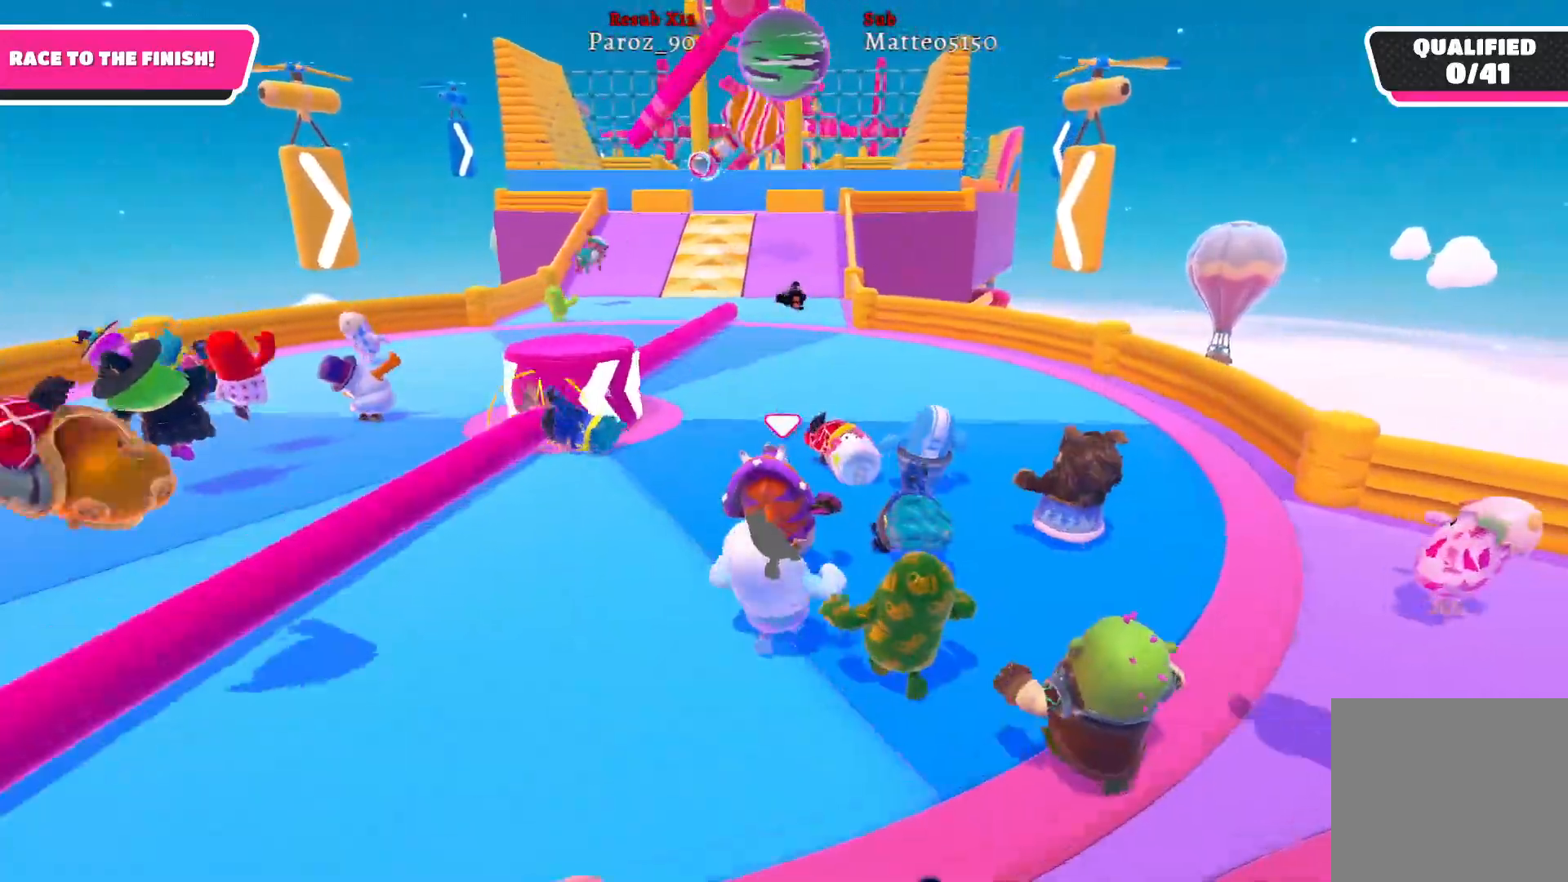
{"buttons": [], "left_stick": "up", "right_stick": "center", "events": [[200, "A", "down"], [383, "A", "up"]]}
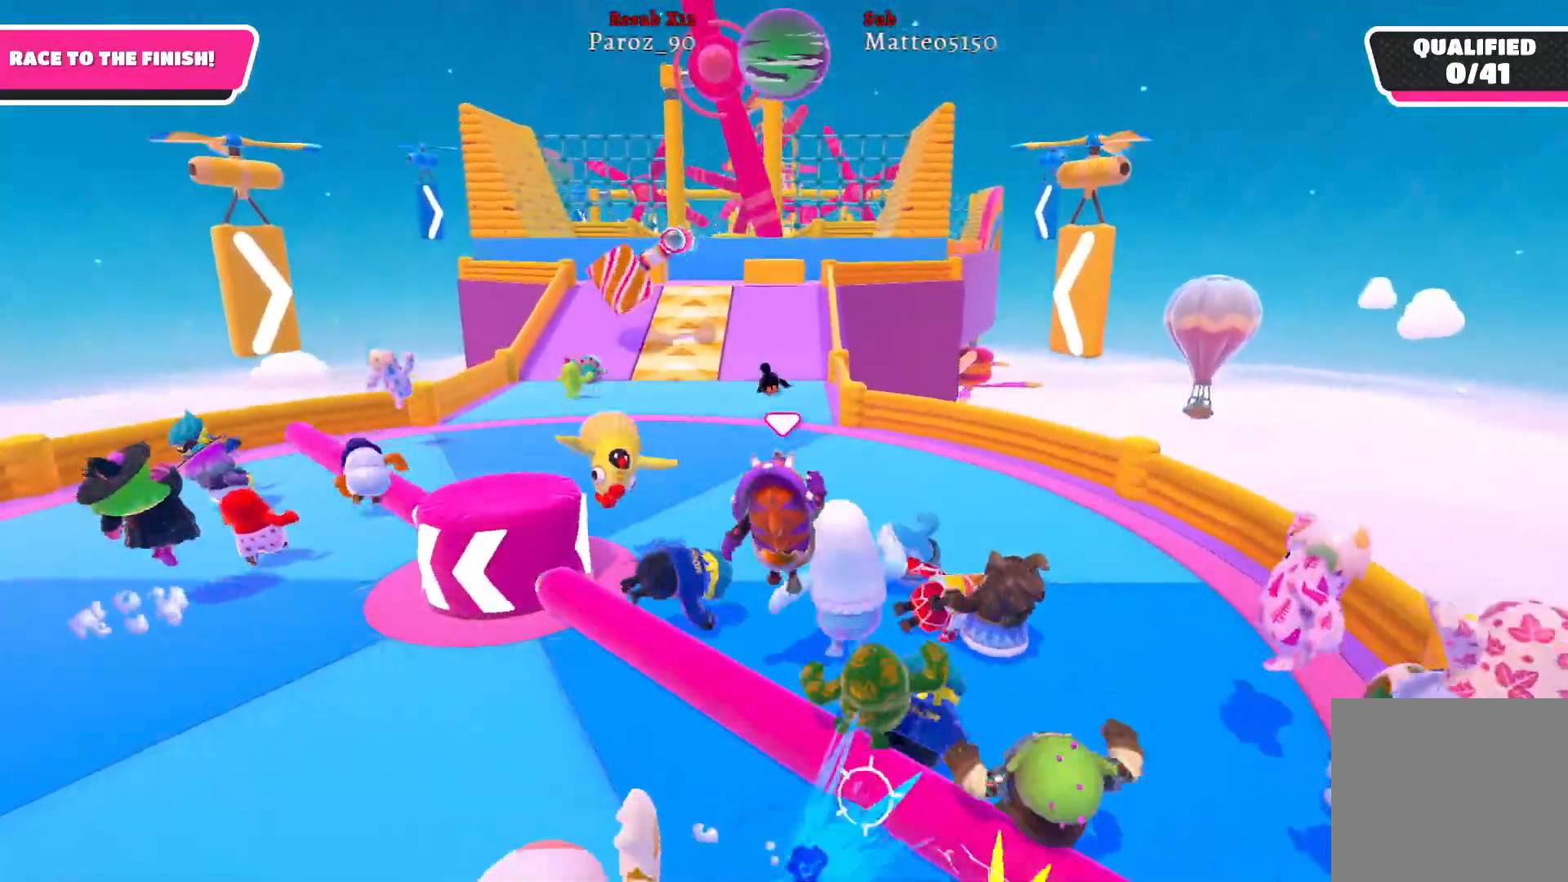
{"buttons": [], "left_stick": "up", "right_stick": "center", "events": []}
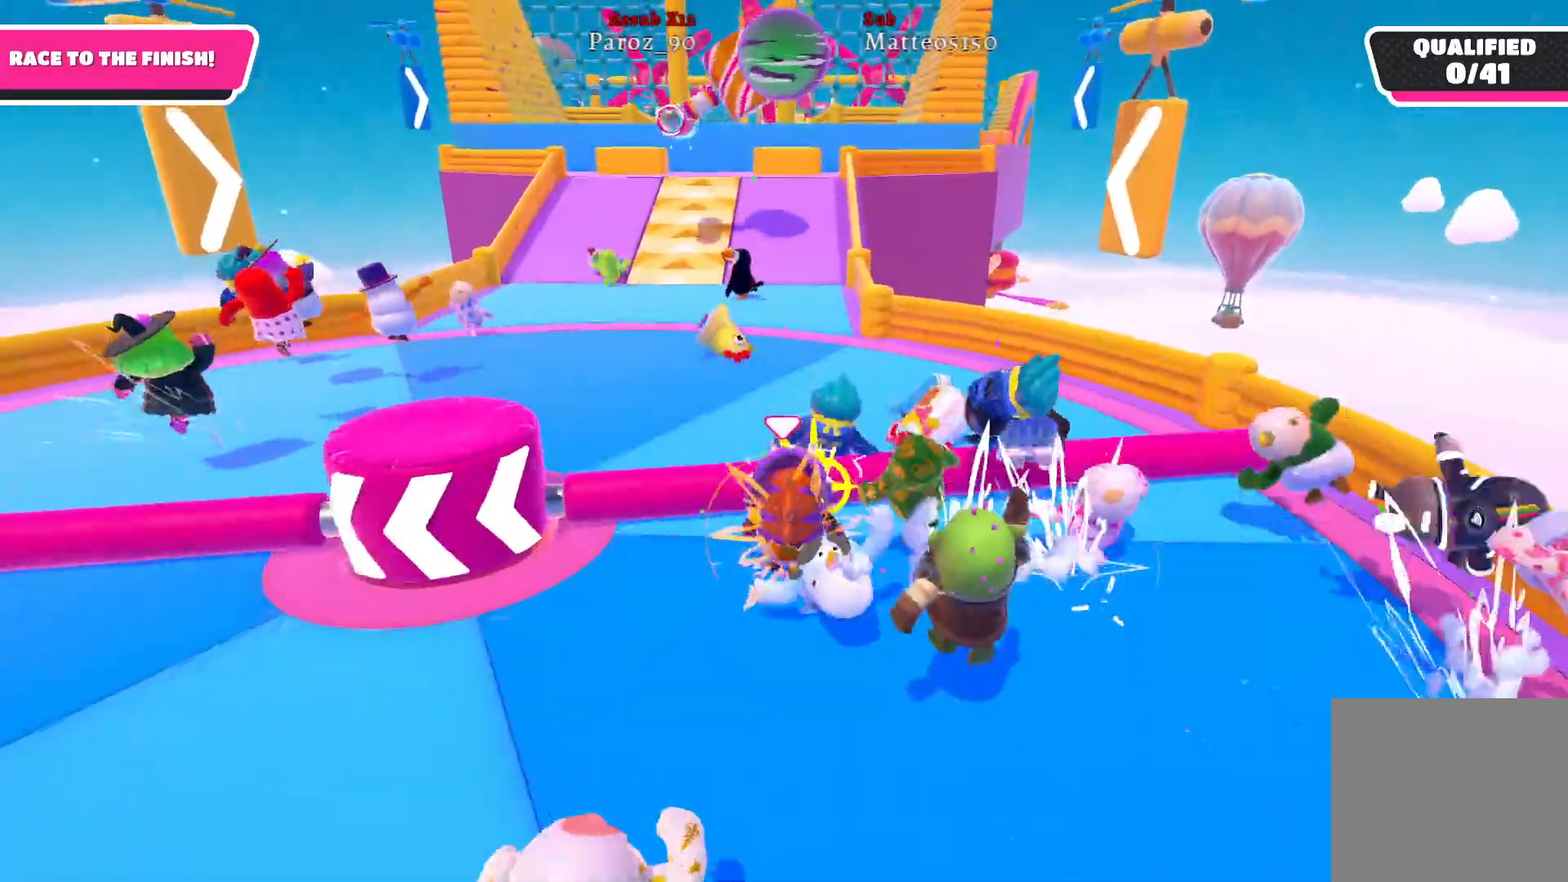
{"buttons": [], "left_stick": "up", "right_stick": "center", "events": []}
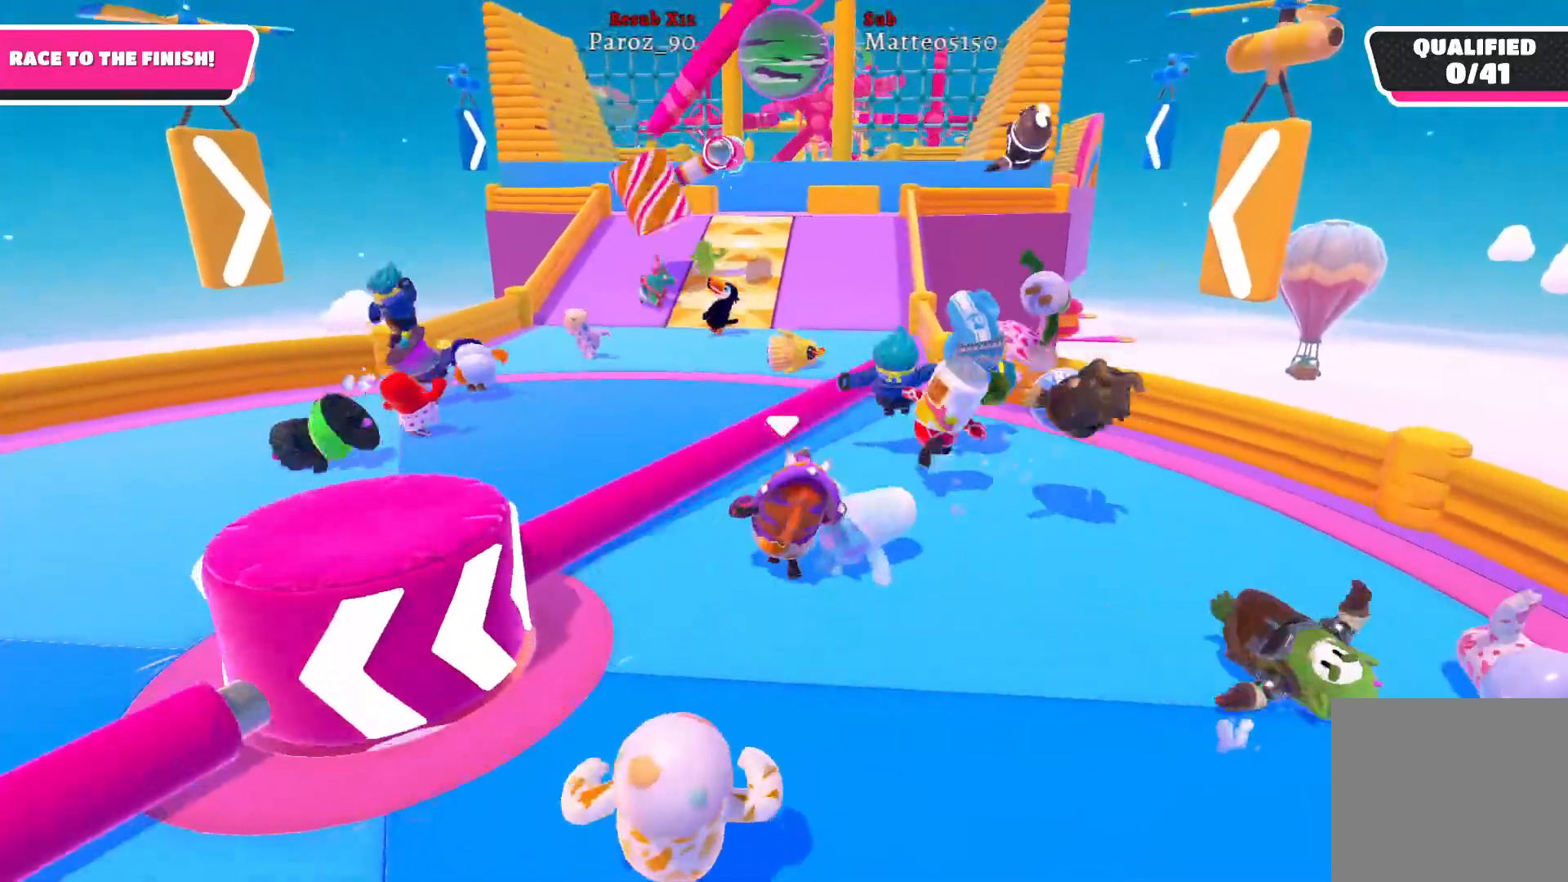
{"buttons": [], "left_stick": "up", "right_stick": "center", "events": []}
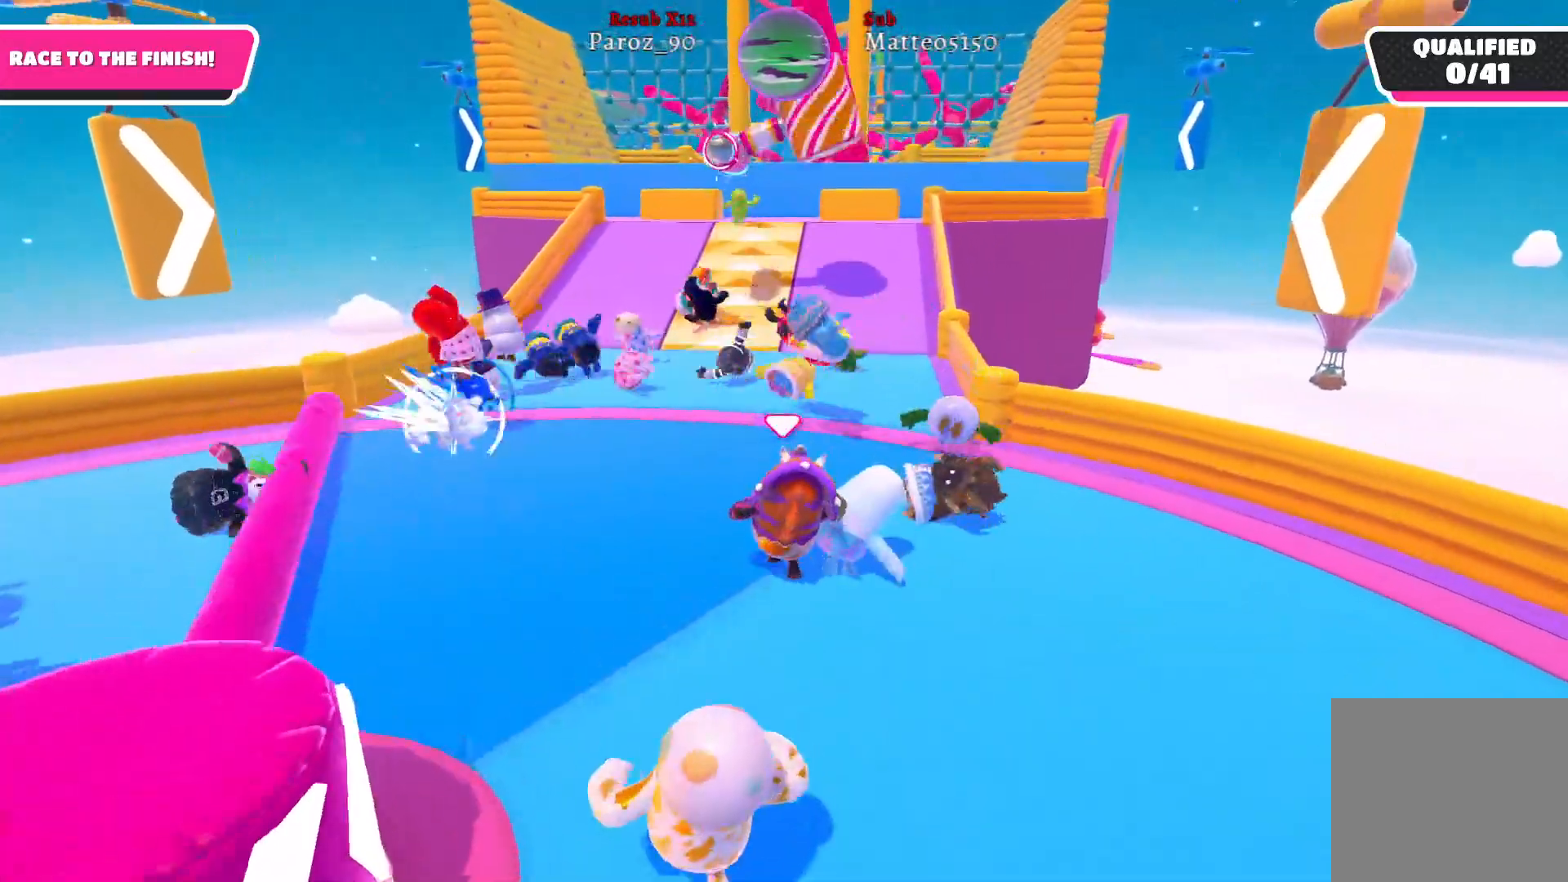
{"buttons": [], "left_stick": "up", "right_stick": "center", "events": [[133, "right_stick", "right"], [383, "right_stick", "center"]]}
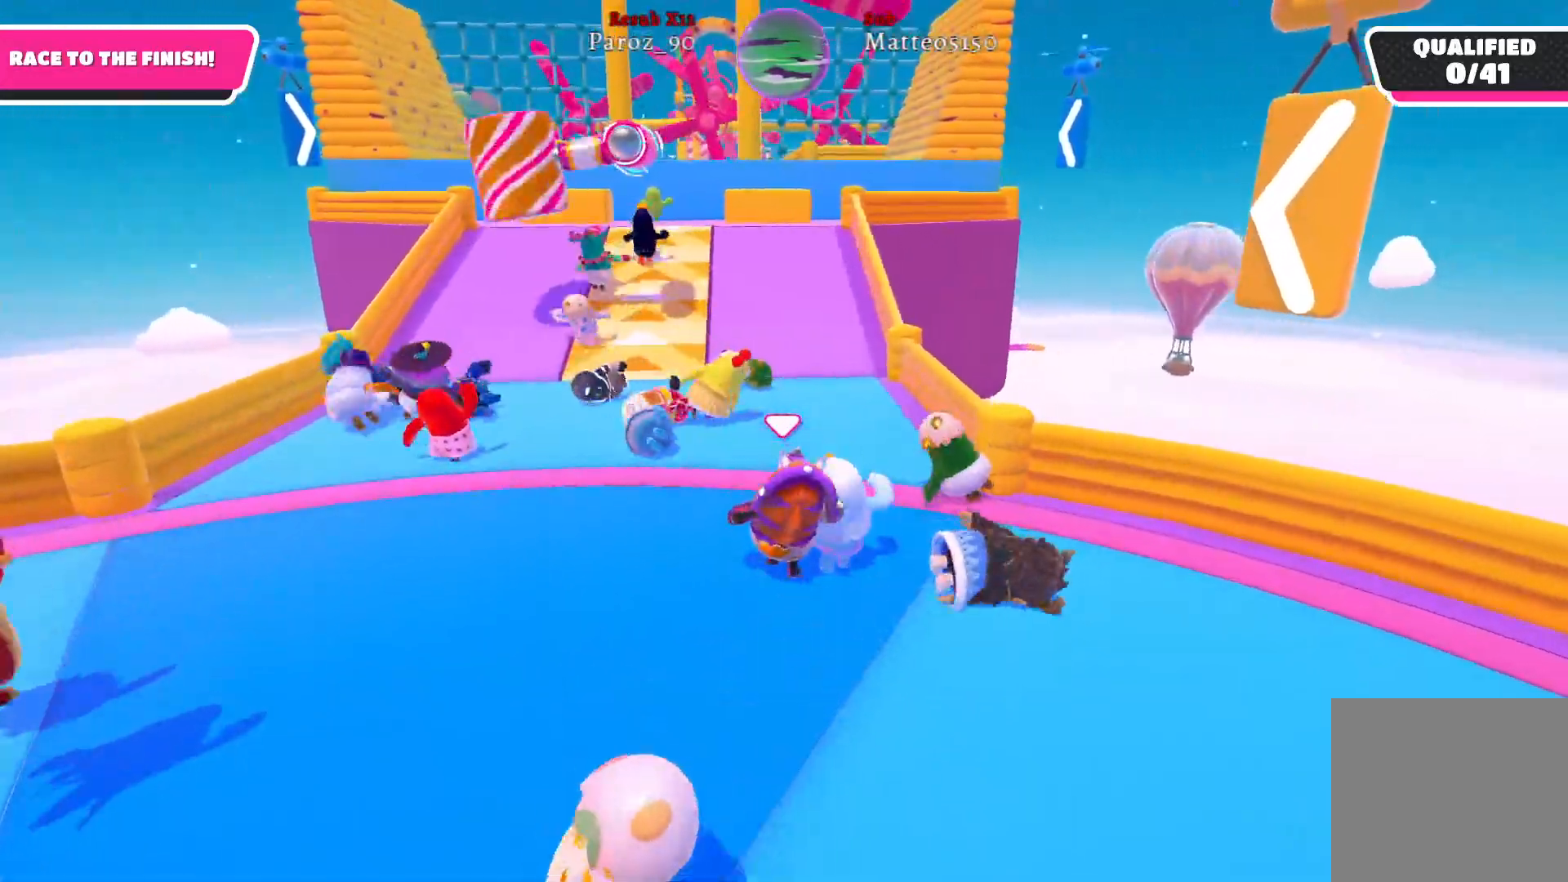
{"buttons": [], "left_stick": "up-left", "right_stick": "center", "events": [[367, "left_stick", "up-left"]]}
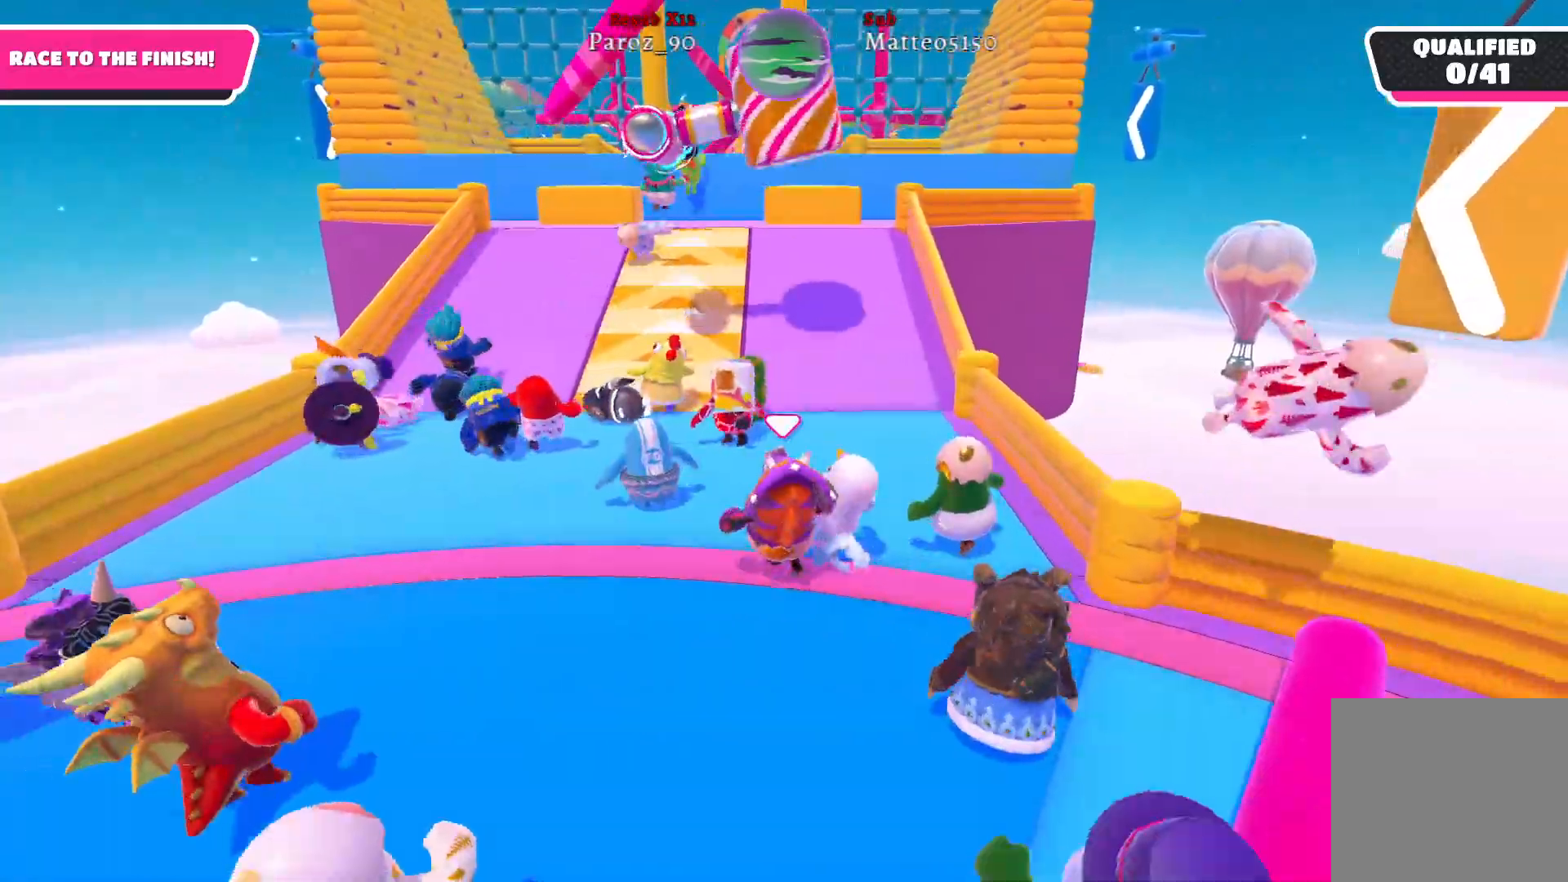
{"buttons": [], "left_stick": "up-left", "right_stick": "center", "events": []}
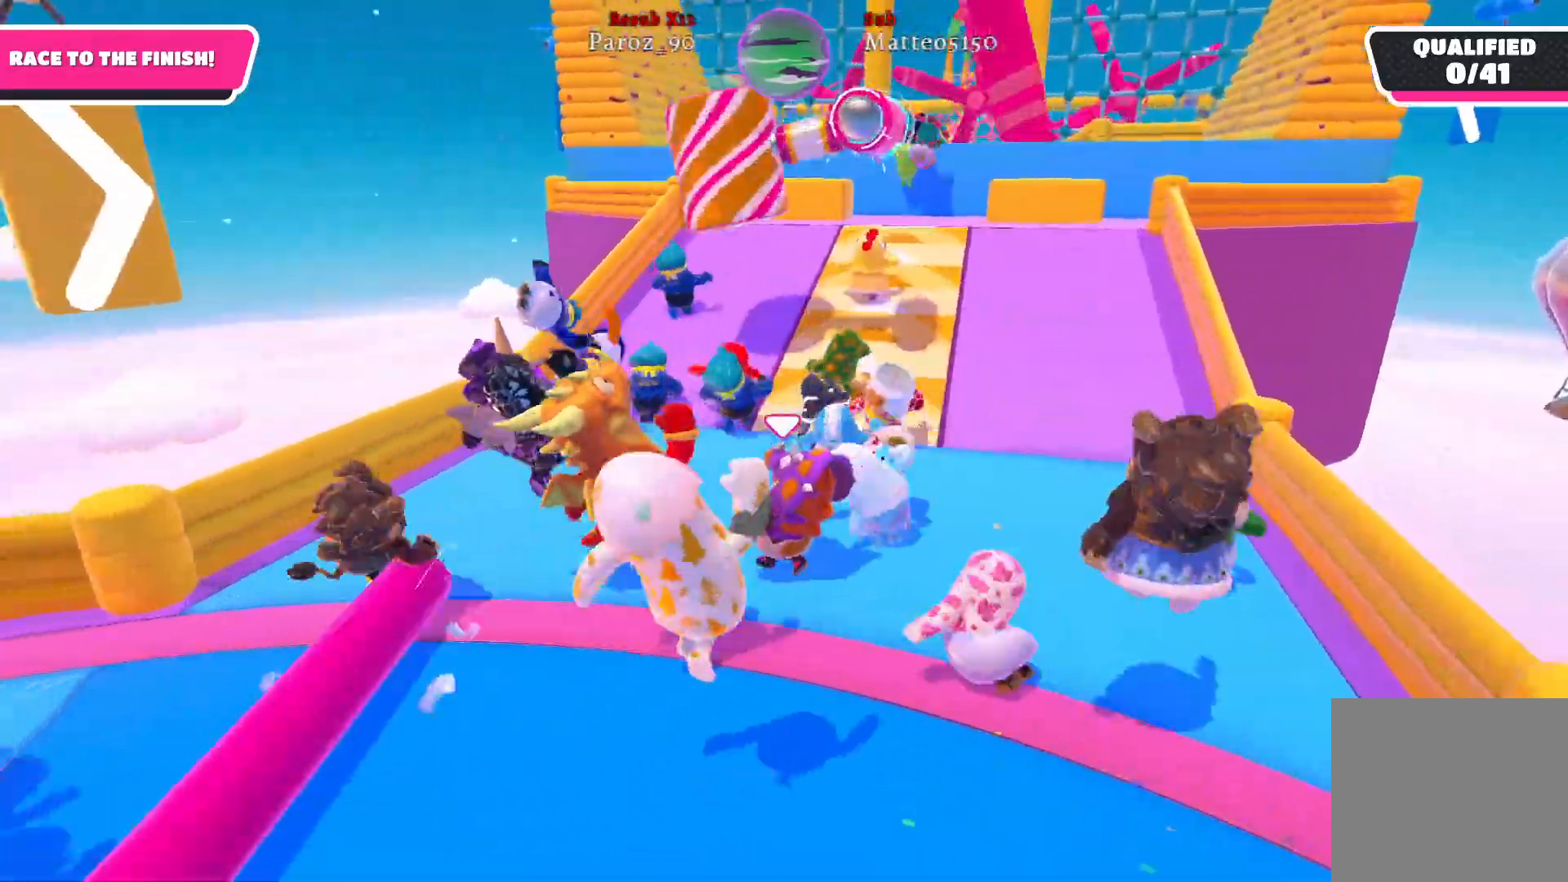
{"buttons": [], "left_stick": "up-left", "right_stick": "right", "events": [[100, "right_stick", "right"]]}
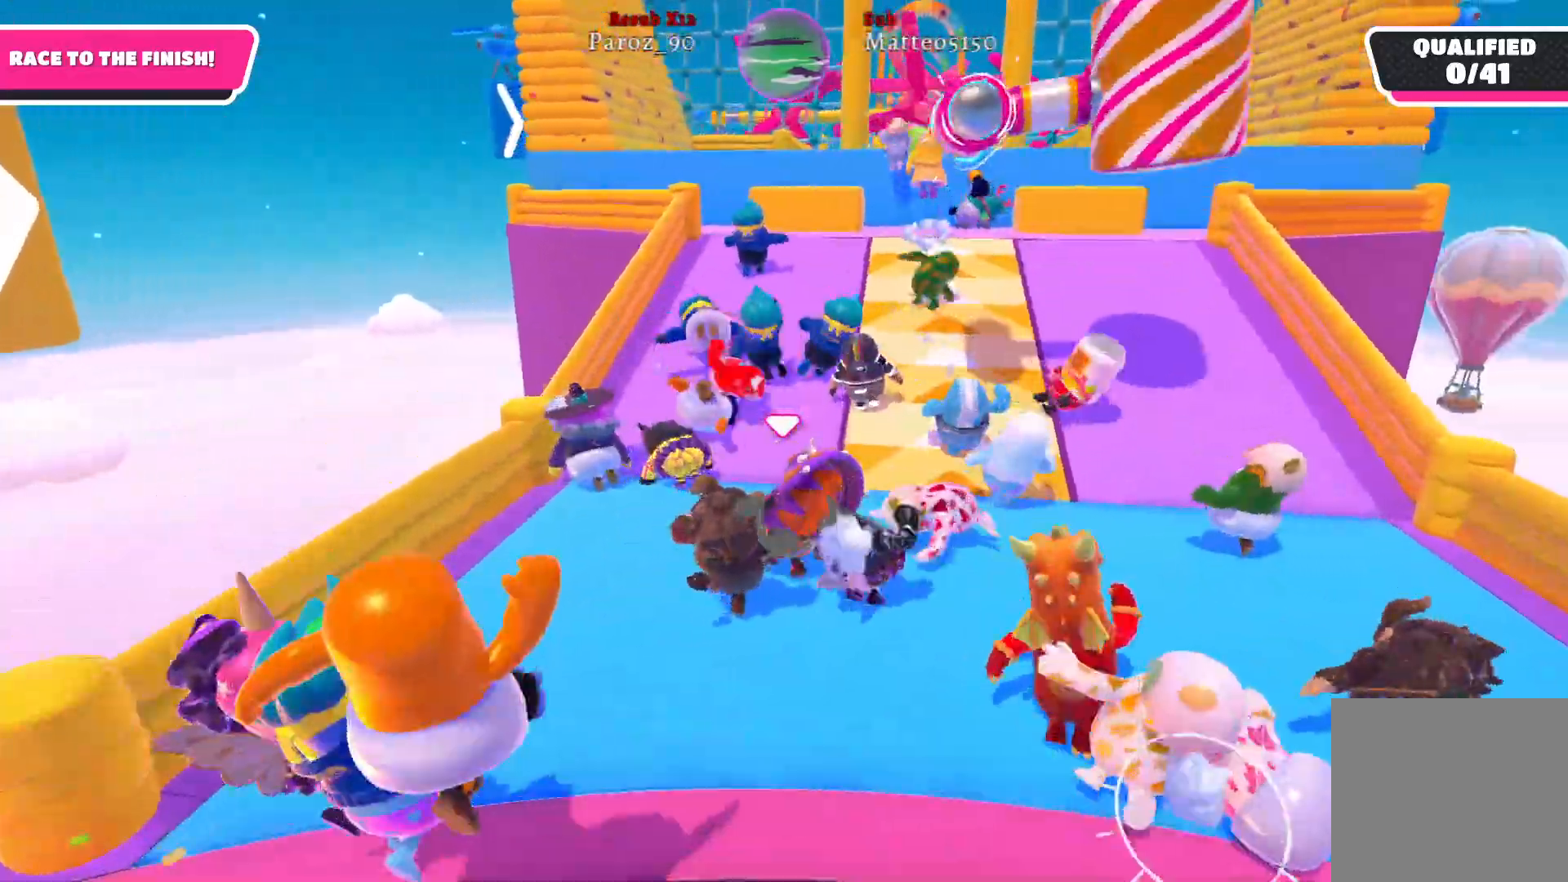
{"buttons": [], "left_stick": "up-left", "right_stick": "right", "events": []}
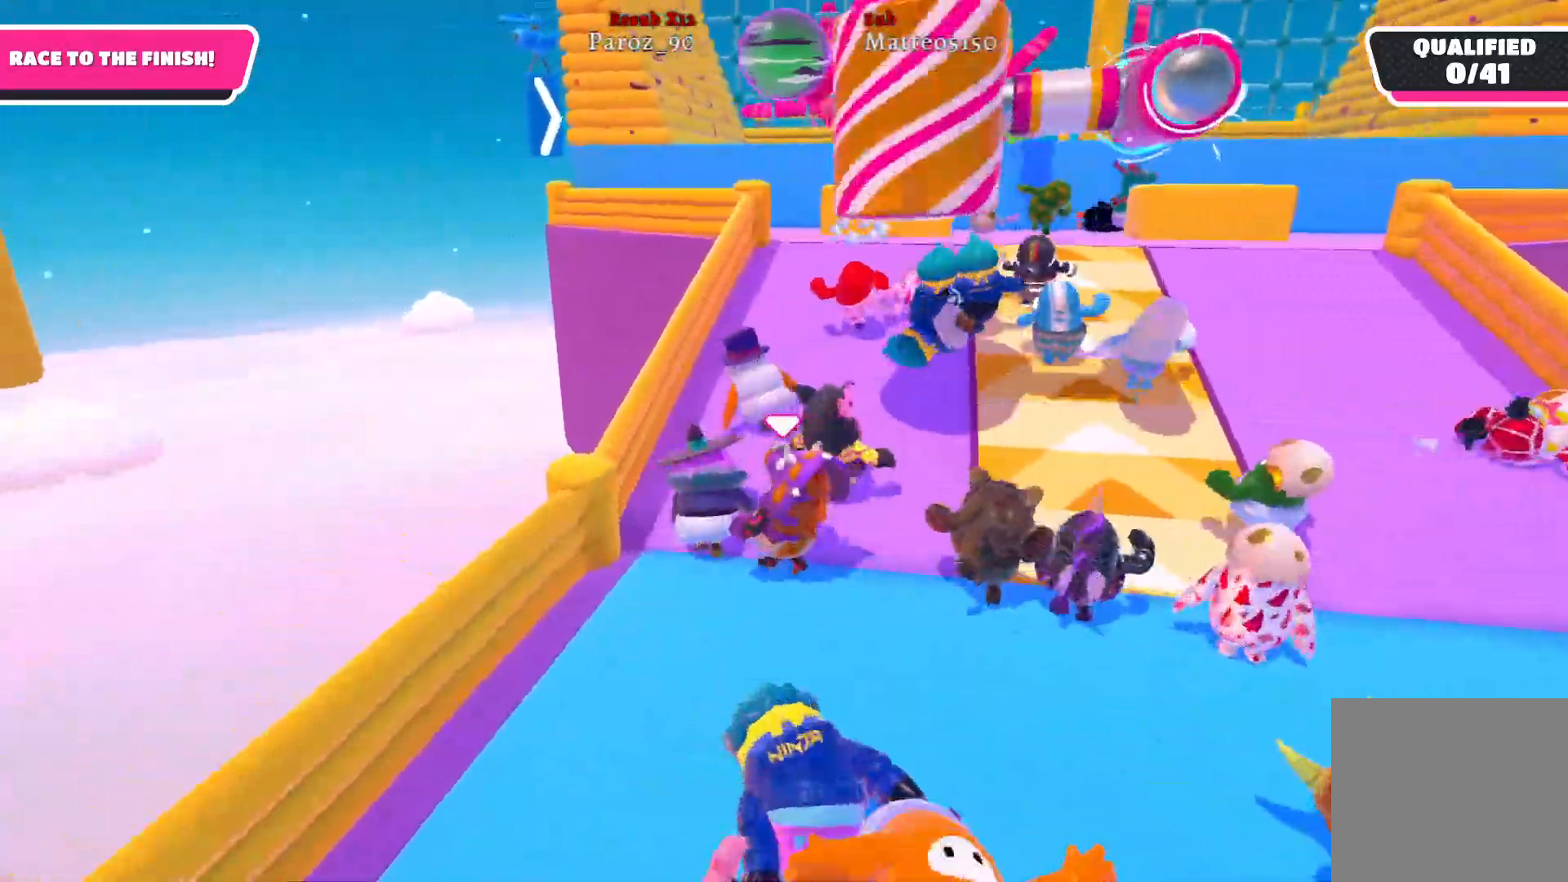
{"buttons": [], "left_stick": "up", "right_stick": "center", "events": [[150, "left_stick", "up"], [500, "right_stick", "center"]]}
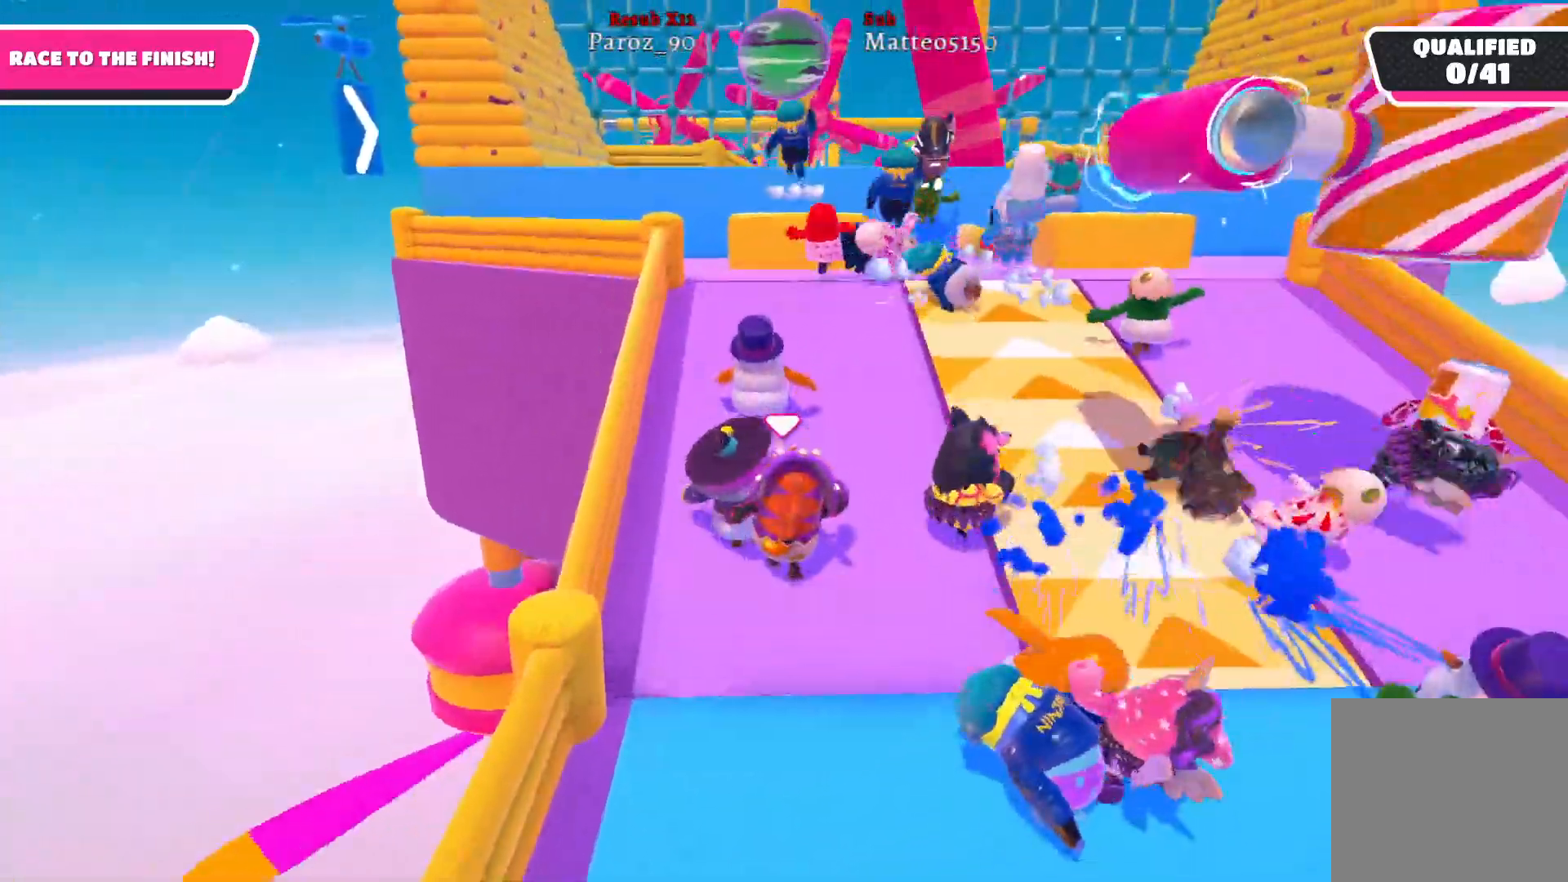
{"buttons": [], "left_stick": "up", "right_stick": "center", "events": []}
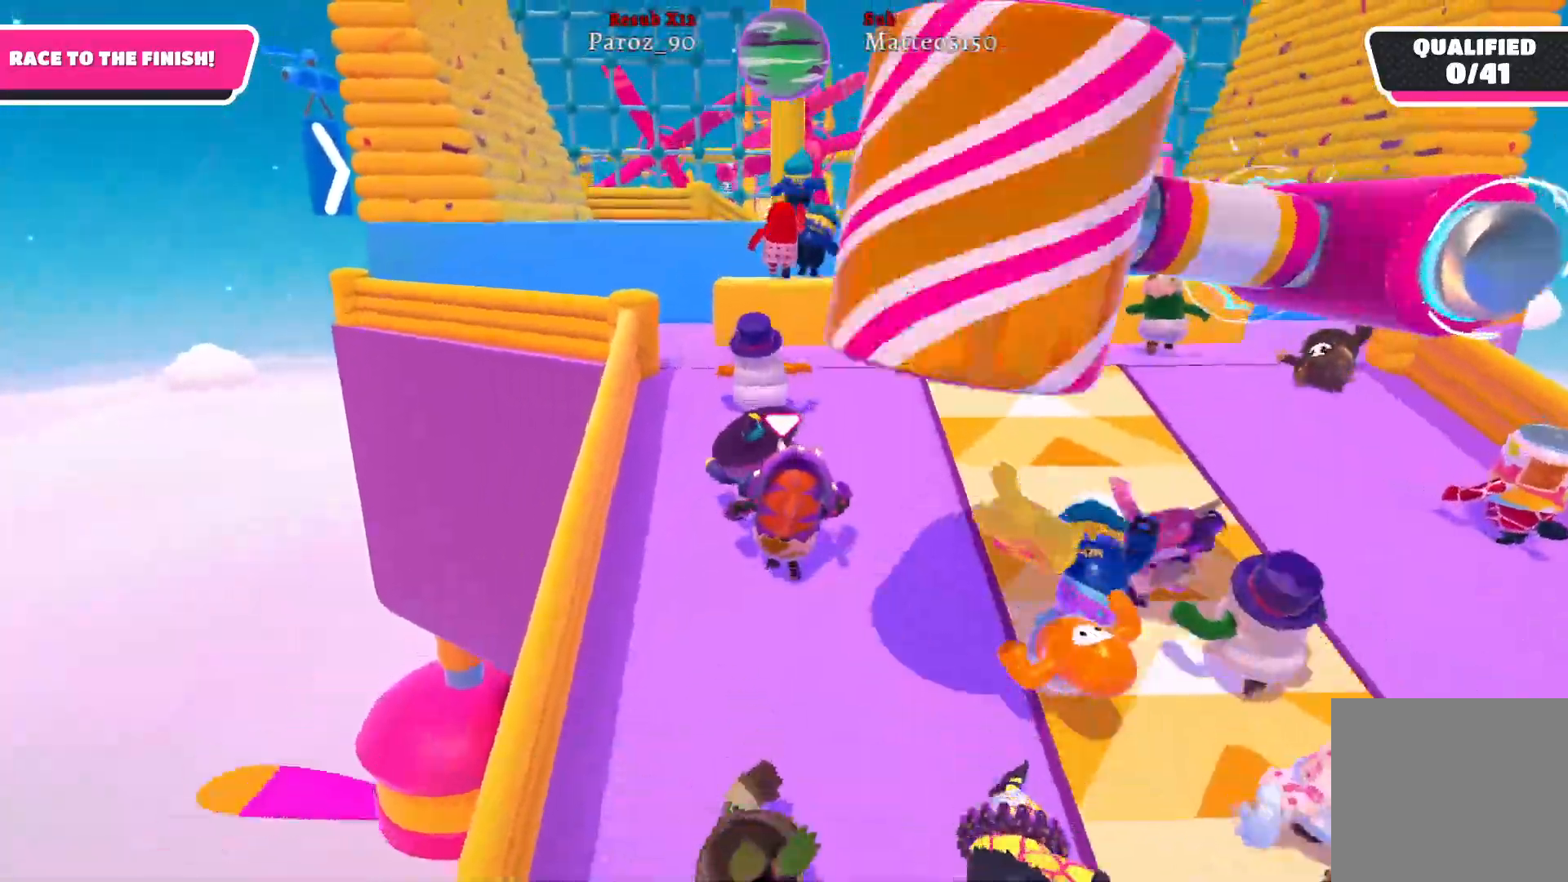
{"buttons": [], "left_stick": "up", "right_stick": "center", "events": []}
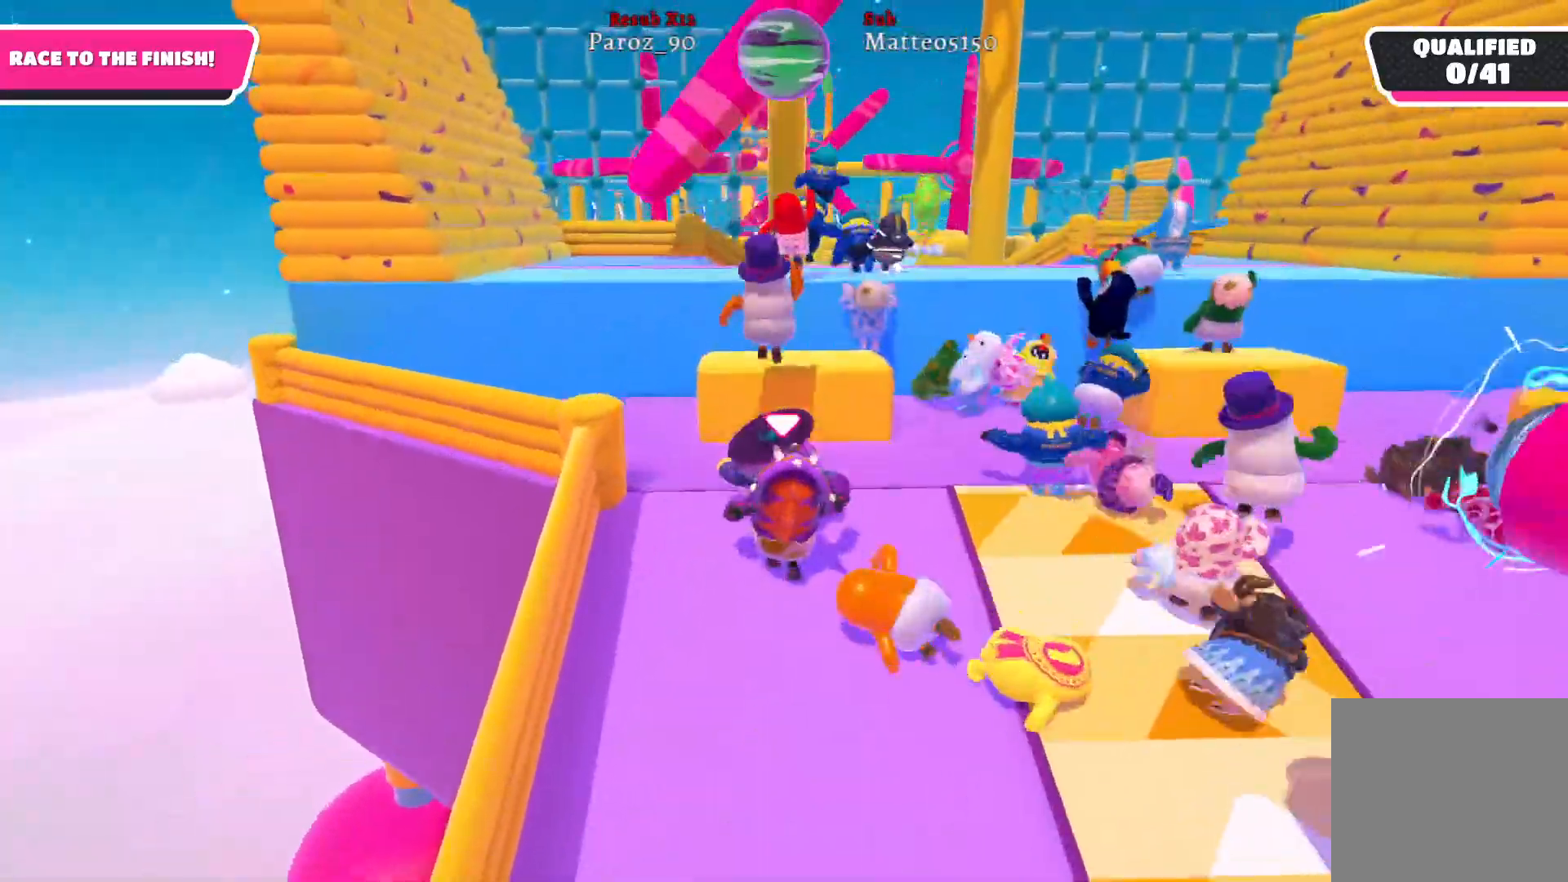
{"buttons": [], "left_stick": "up", "right_stick": "center", "events": [[333, "A", "down"], [450, "A", "up"]]}
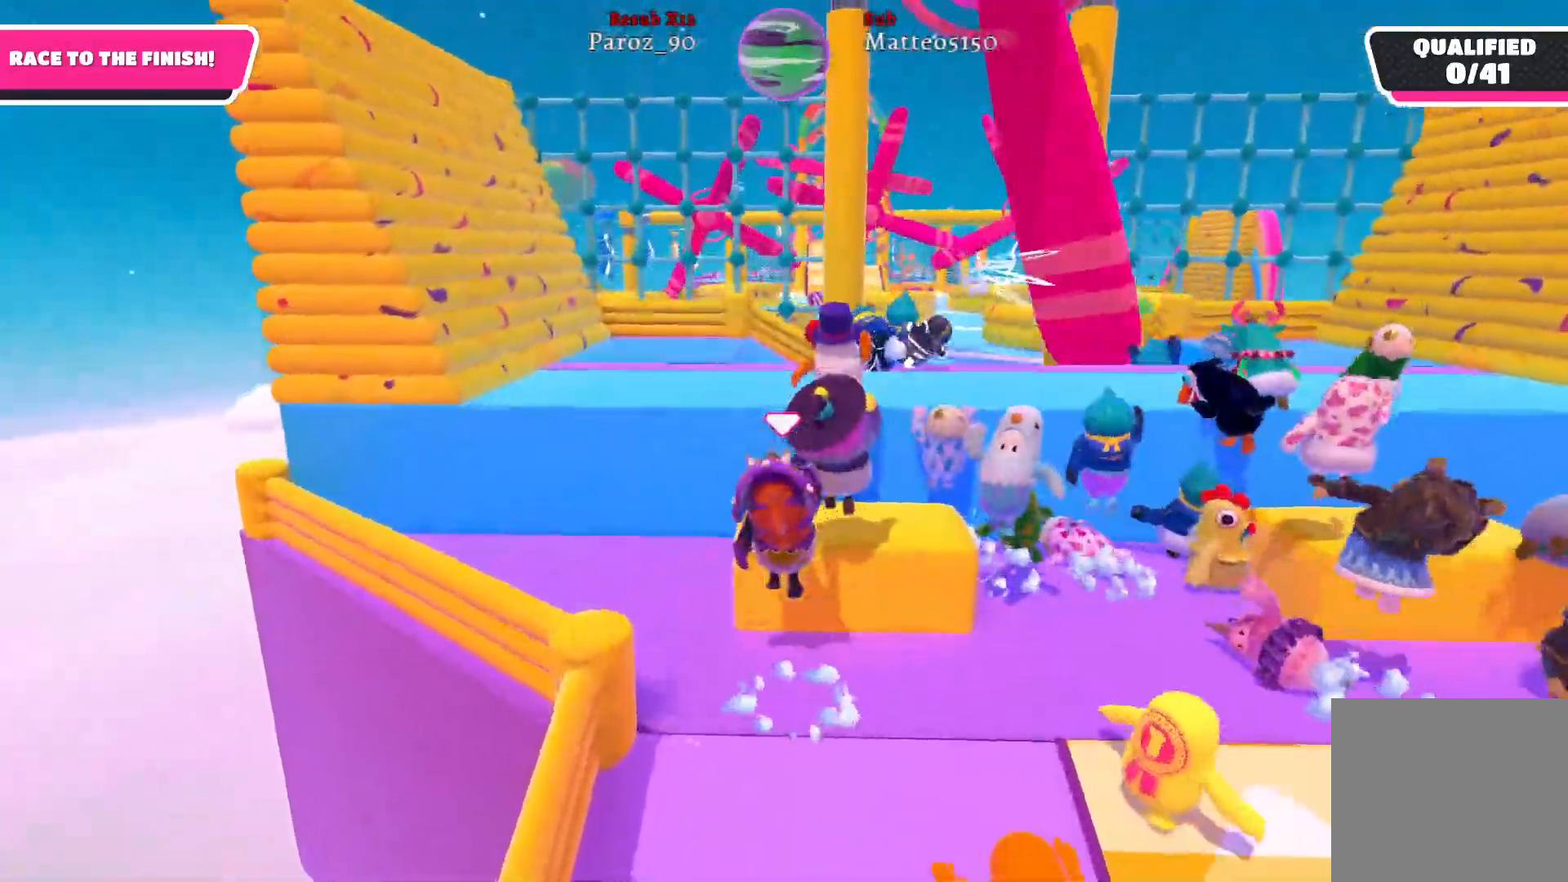
{"buttons": [], "left_stick": "up", "right_stick": "center", "events": [[417, "A", "down"], [500, "A", "up"]]}
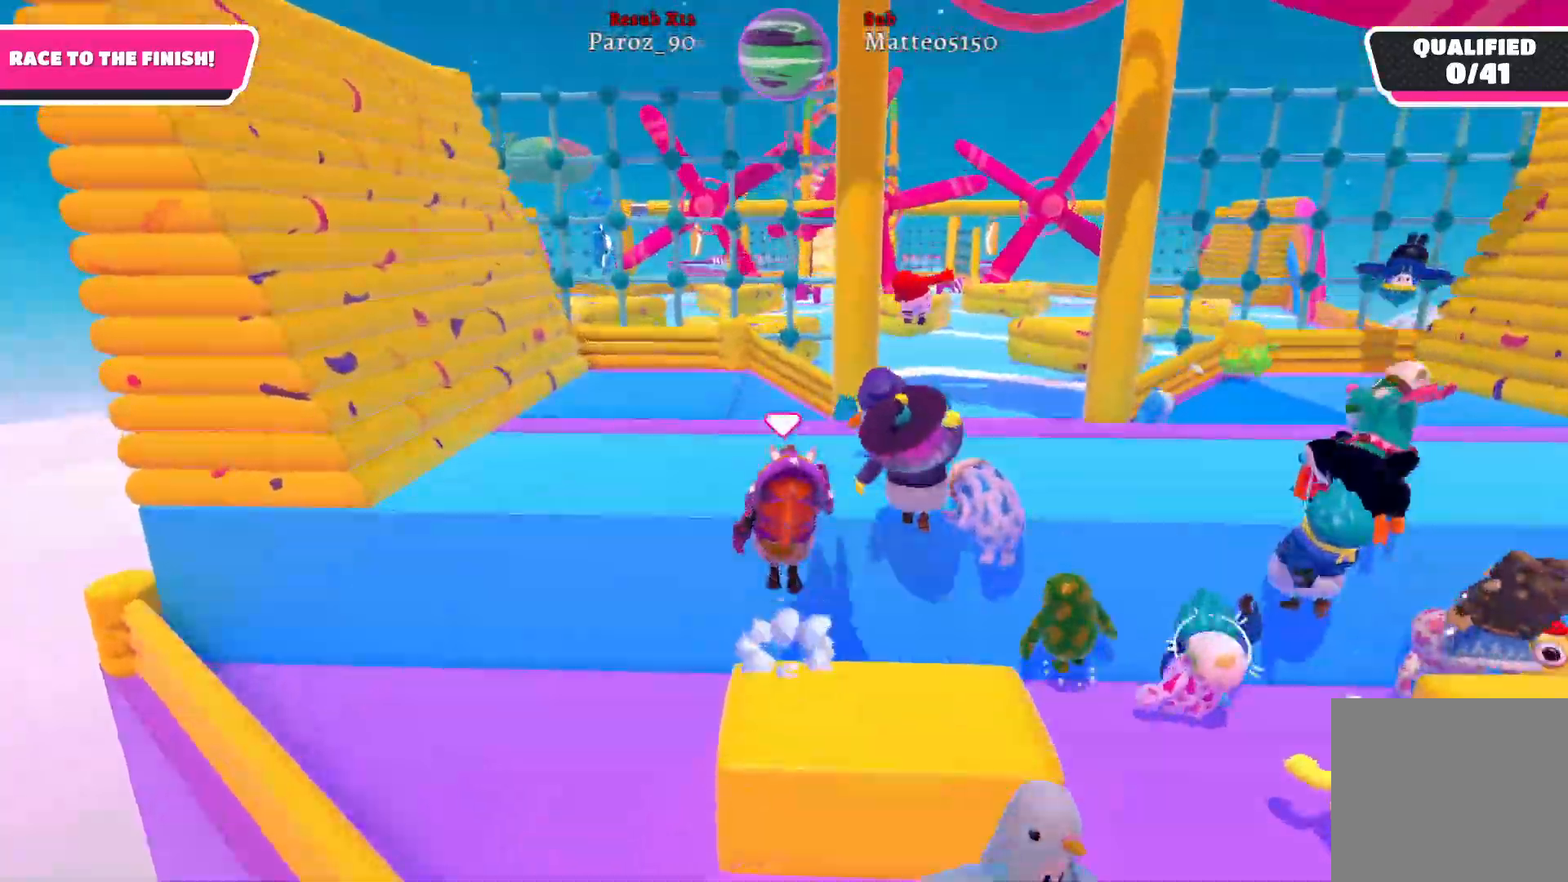
{"buttons": [], "left_stick": "up-left", "right_stick": "center", "events": [[433, "left_stick", "up-left"]]}
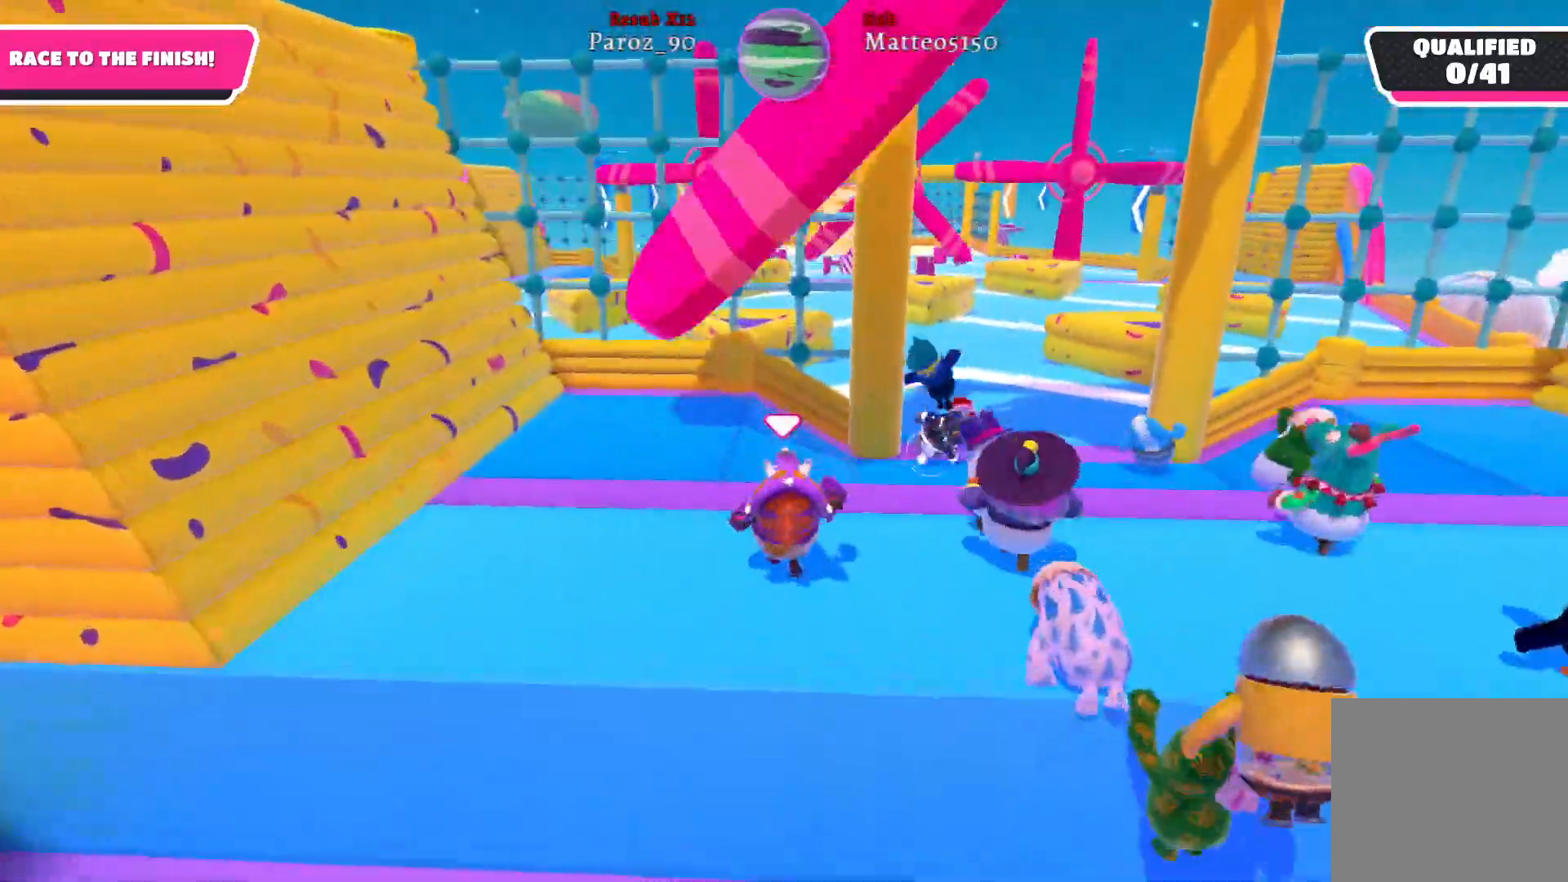
{"buttons": [], "left_stick": "up-right", "right_stick": "right", "events": [[267, "left_stick", "up-right"], [367, "right_stick", "right"]]}
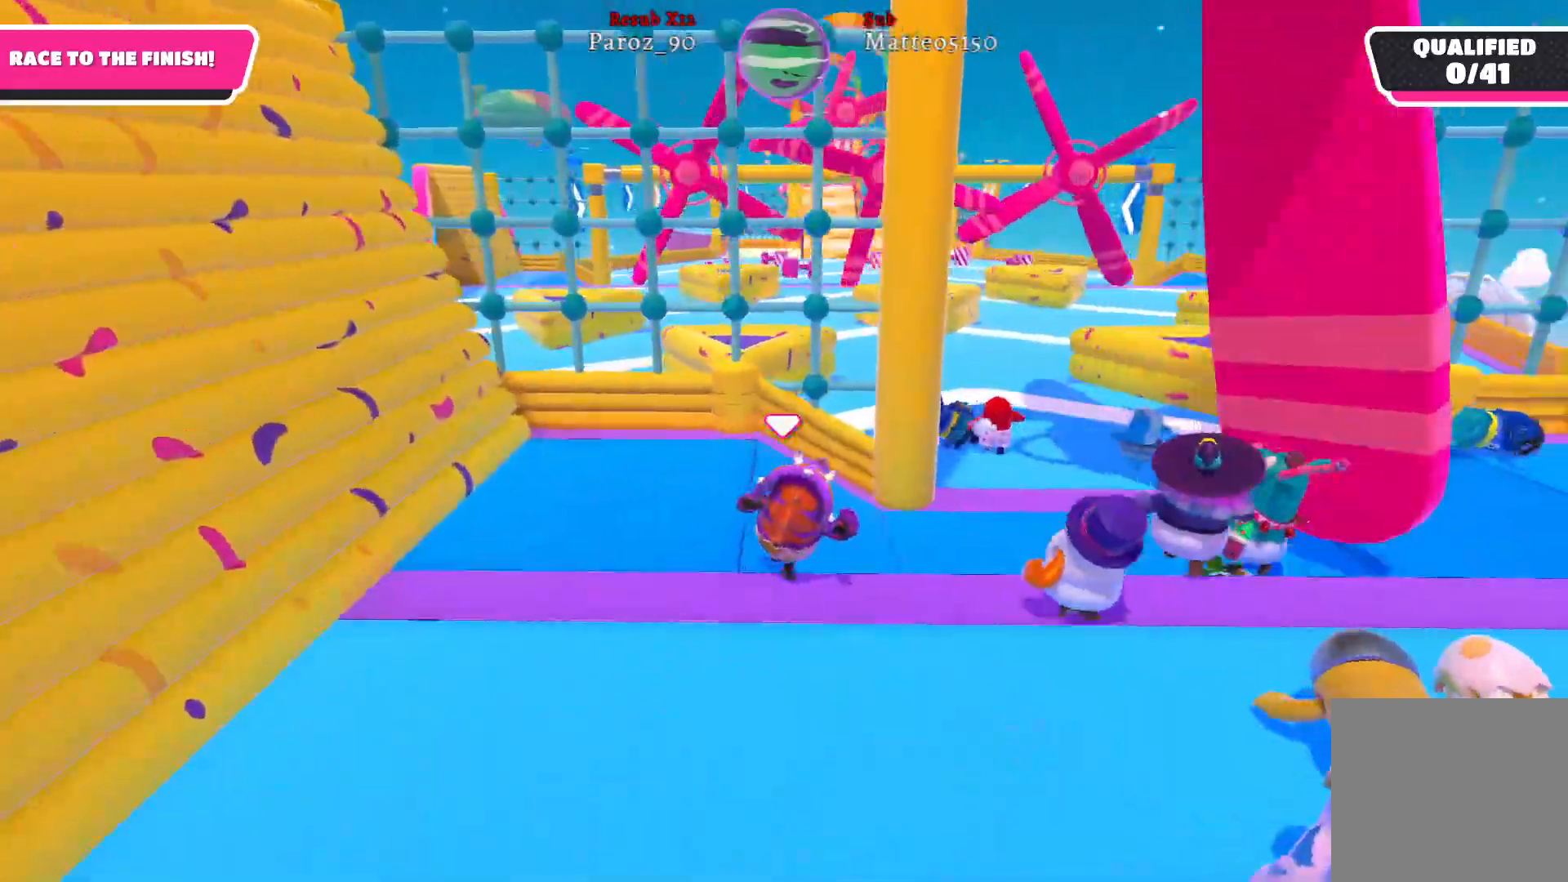
{"buttons": [], "left_stick": "down-right", "right_stick": "right", "events": [[400, "left_stick", "down-right"]]}